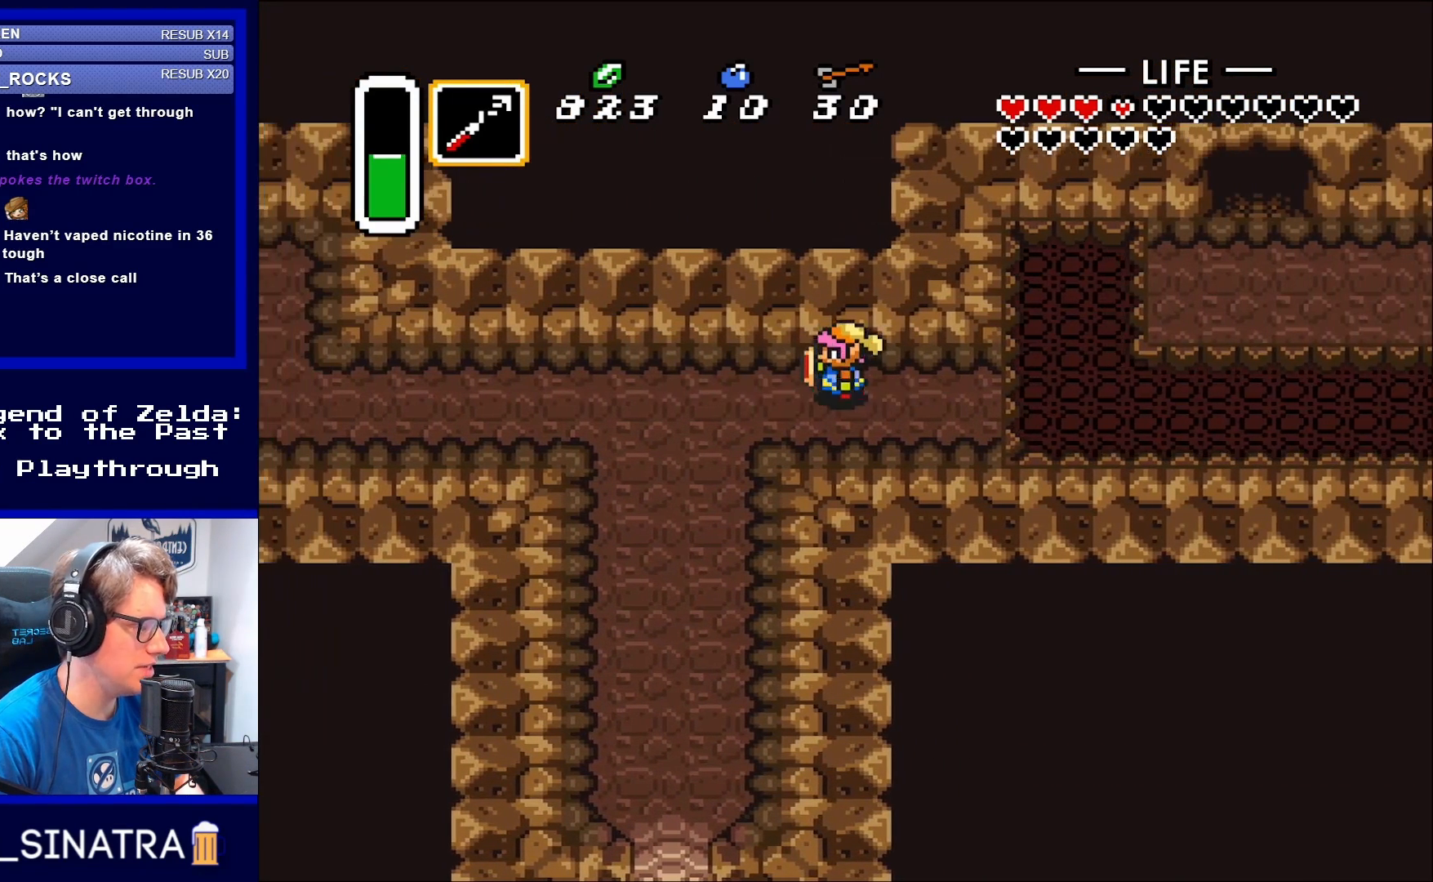
Gameplay with a controller (Nintendo layout); each line is a JSON object with the inputs held at the frame after it. "events" lists button and stick changes between this image and that frame as [ms after this image, input, new state], when the widget could be followed in between. Not read: L3 R3.
{"buttons": ["DPAD_LEFT"], "events": []}
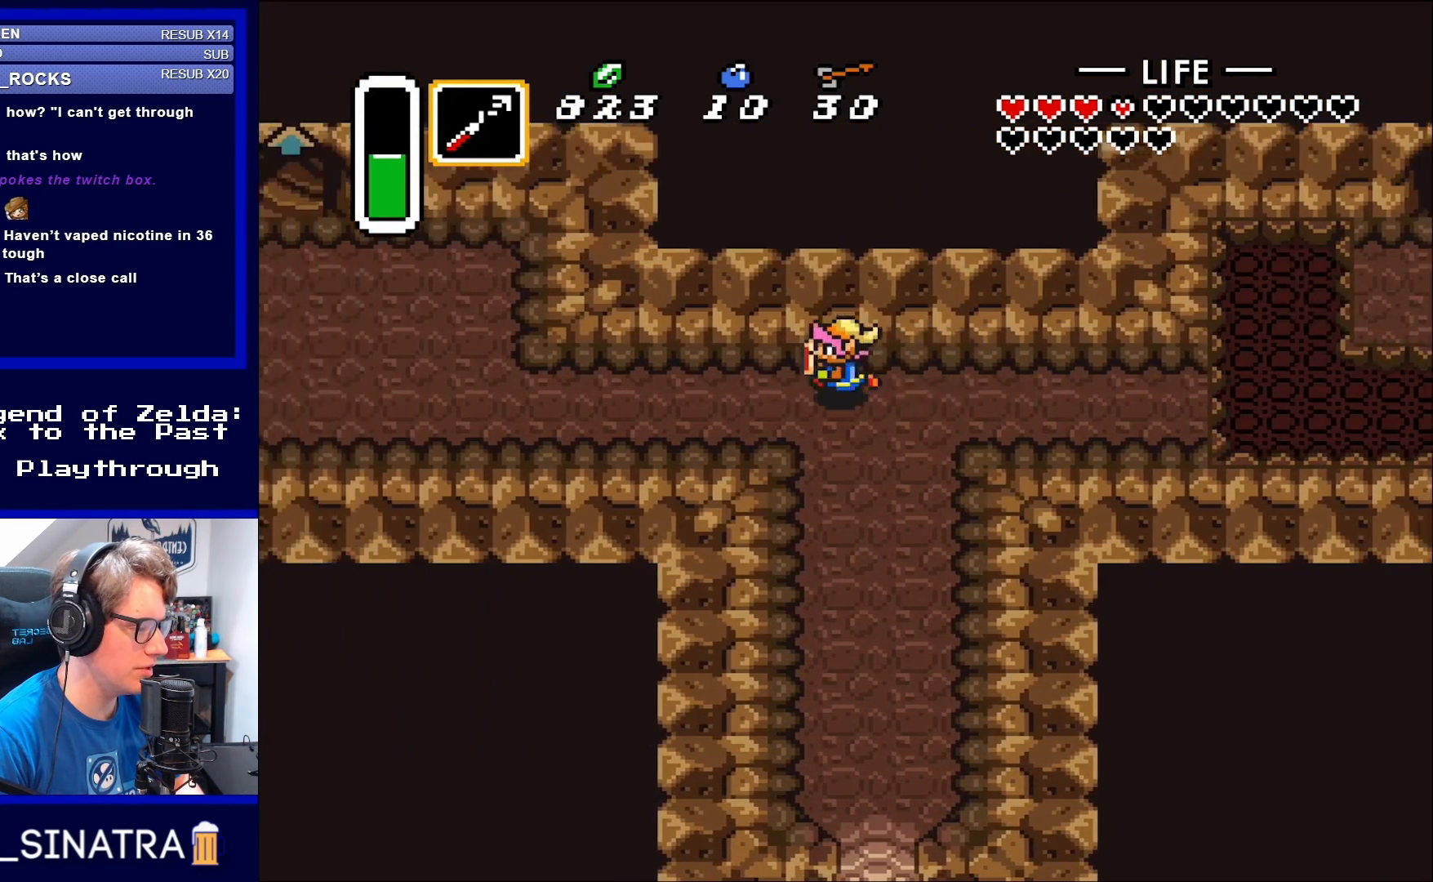
{"buttons": ["DPAD_LEFT"], "events": []}
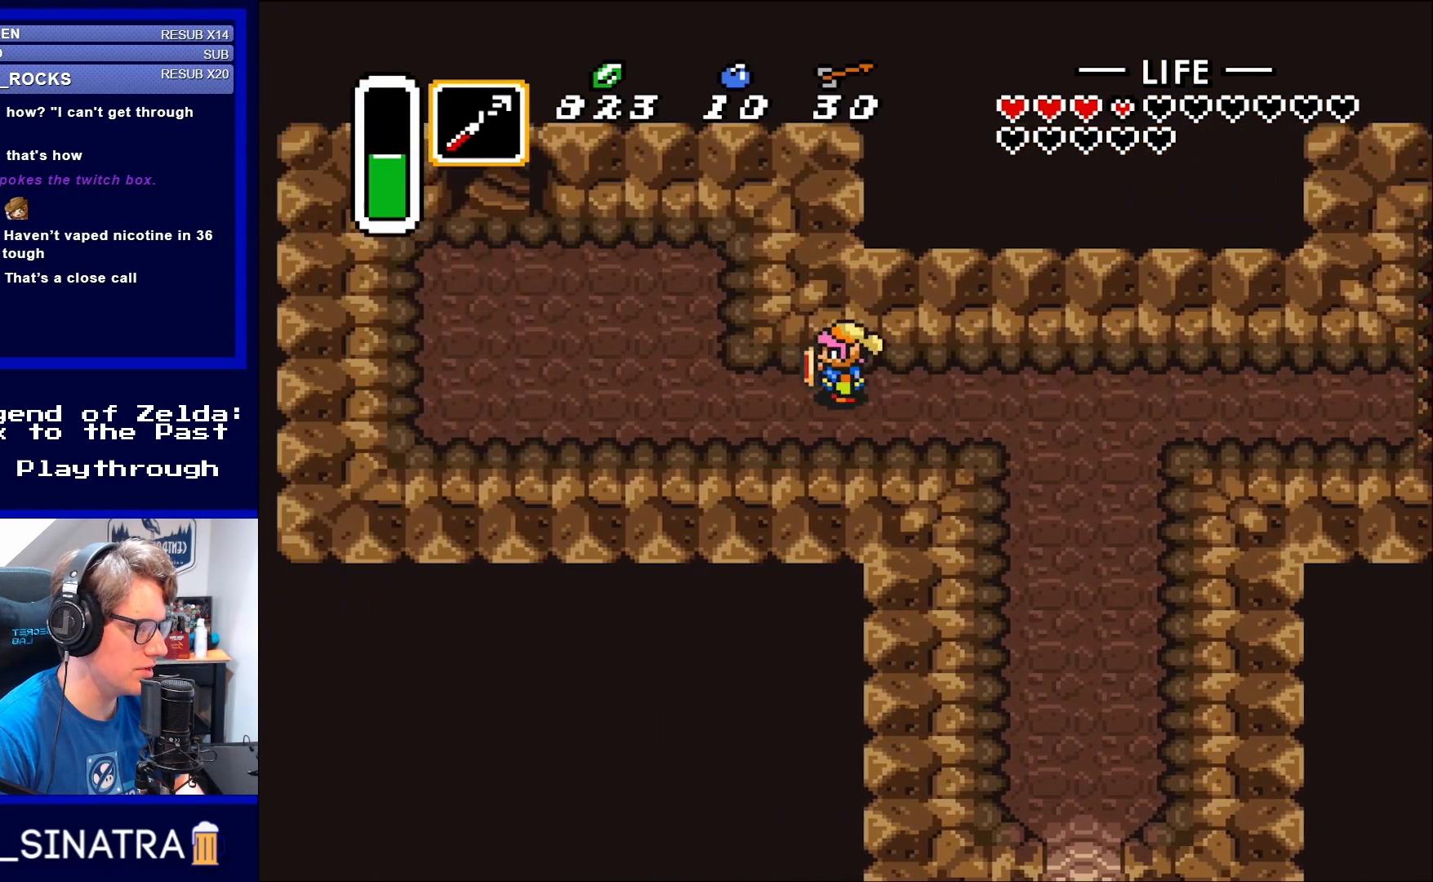
{"buttons": ["DPAD_LEFT"], "events": []}
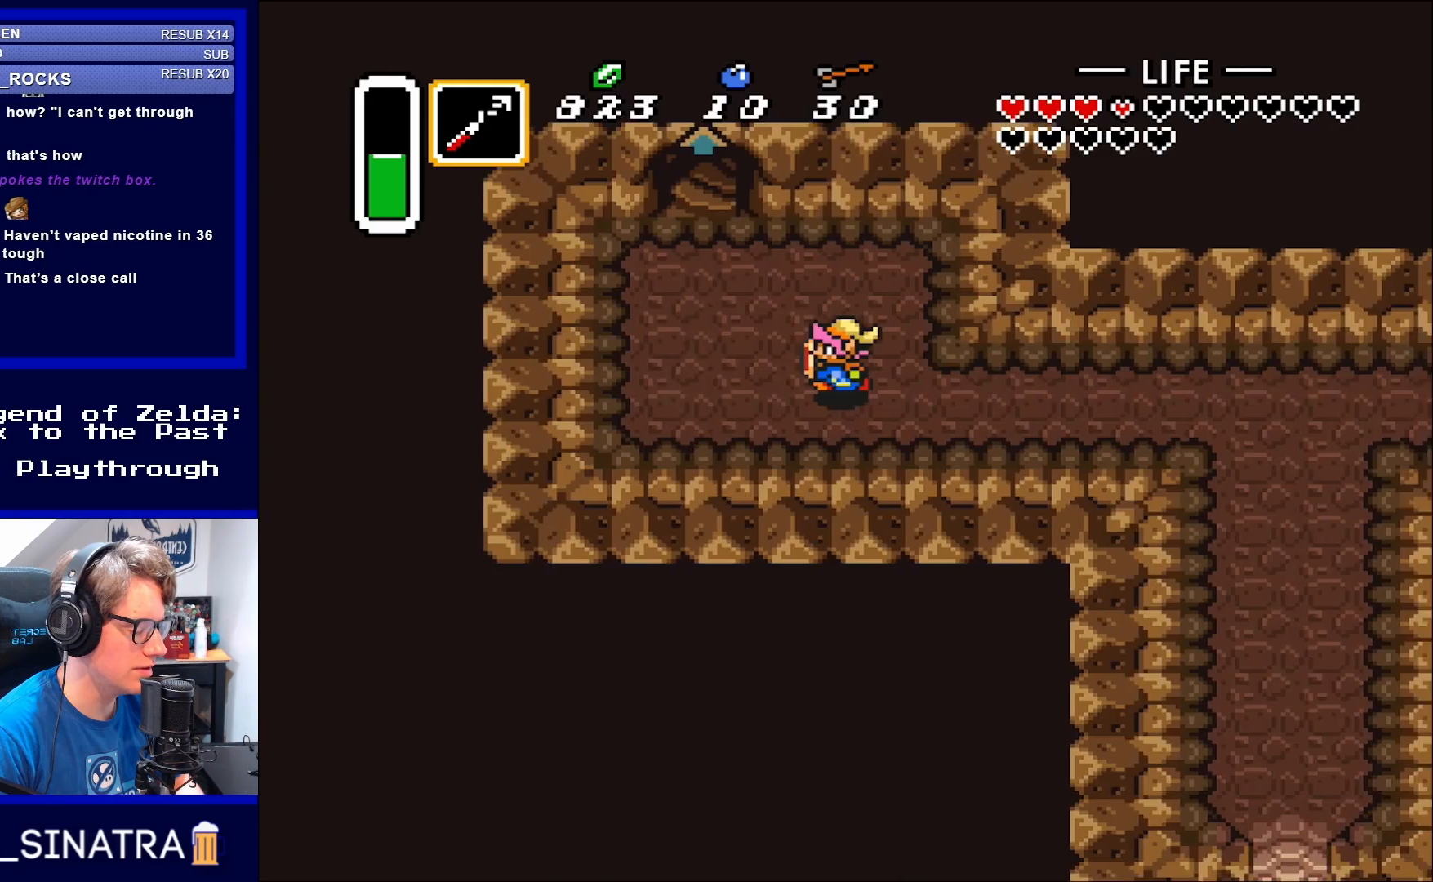
{"buttons": ["DPAD_UP"], "events": [[300, "DPAD_UP", "down"], [400, "DPAD_LEFT", "up"]]}
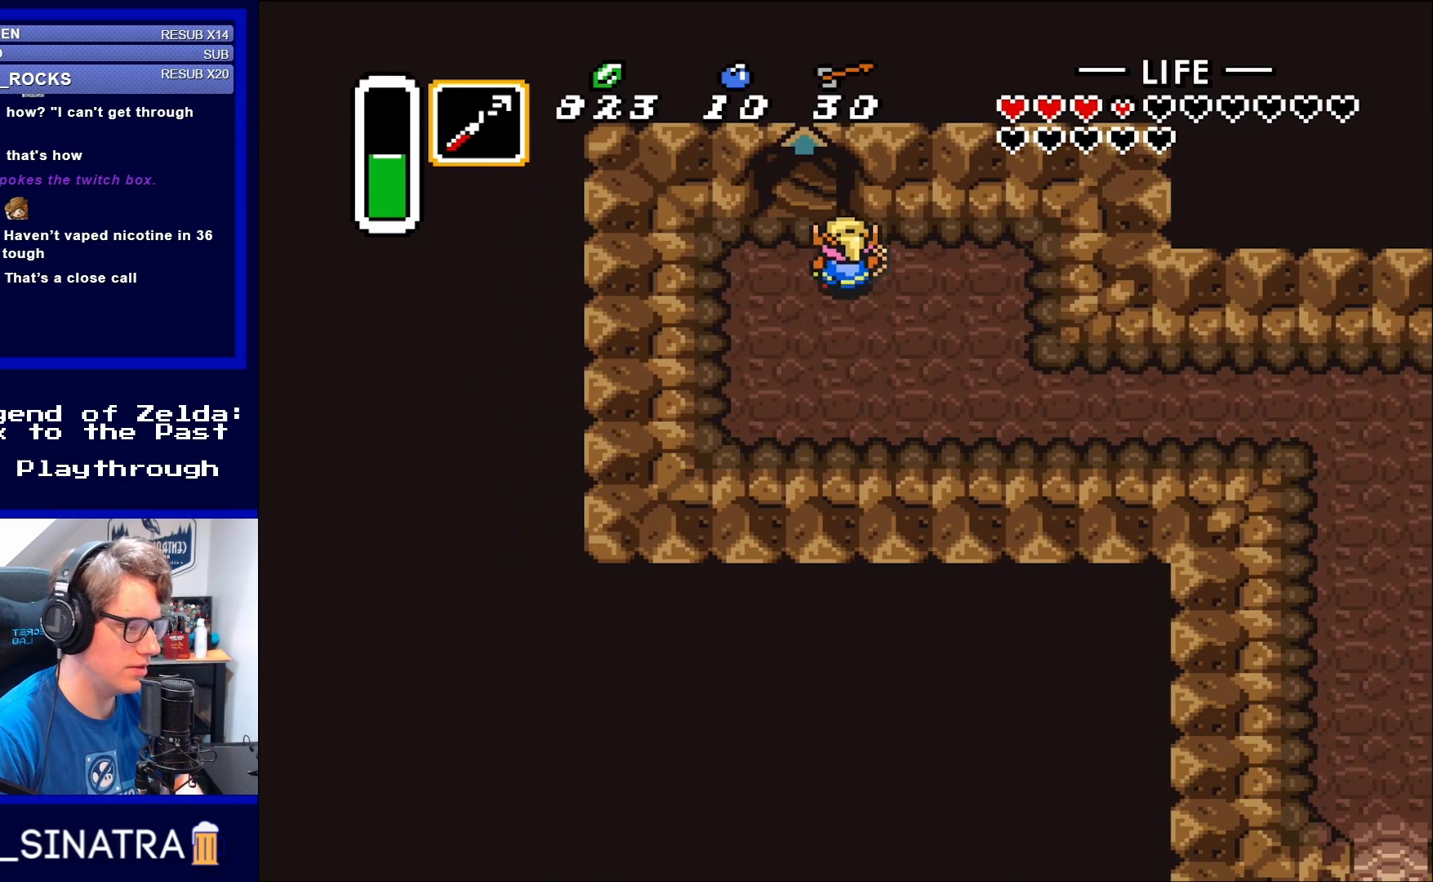
{"buttons": ["DPAD_UP"], "events": [[300, "DPAD_LEFT", "down"], [467, "DPAD_LEFT", "up"]]}
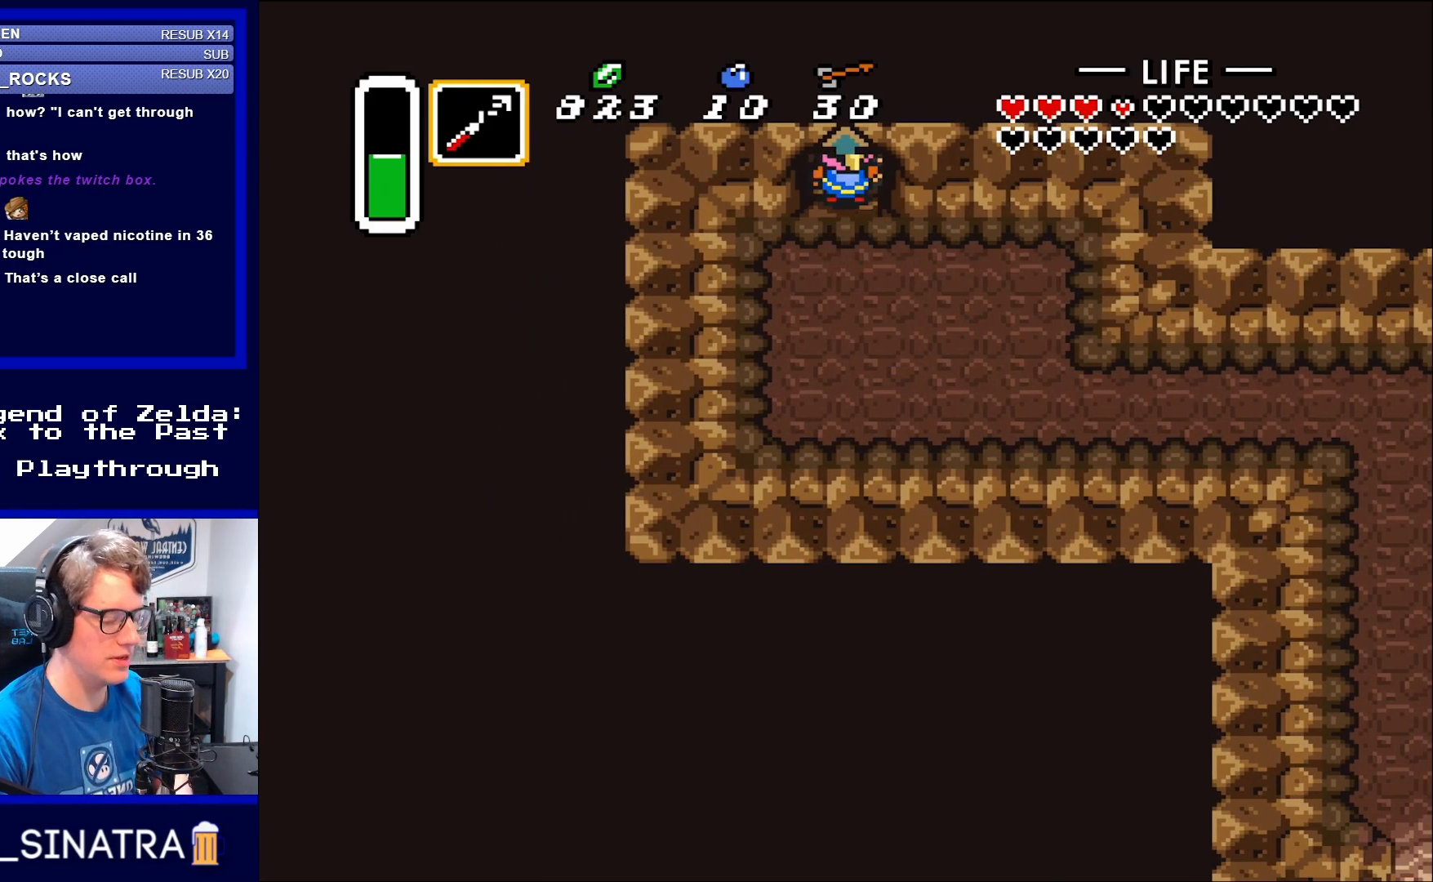
{"buttons": [], "events": [[33, "DPAD_LEFT", "down"], [100, "DPAD_LEFT", "up"], [500, "DPAD_UP", "up"]]}
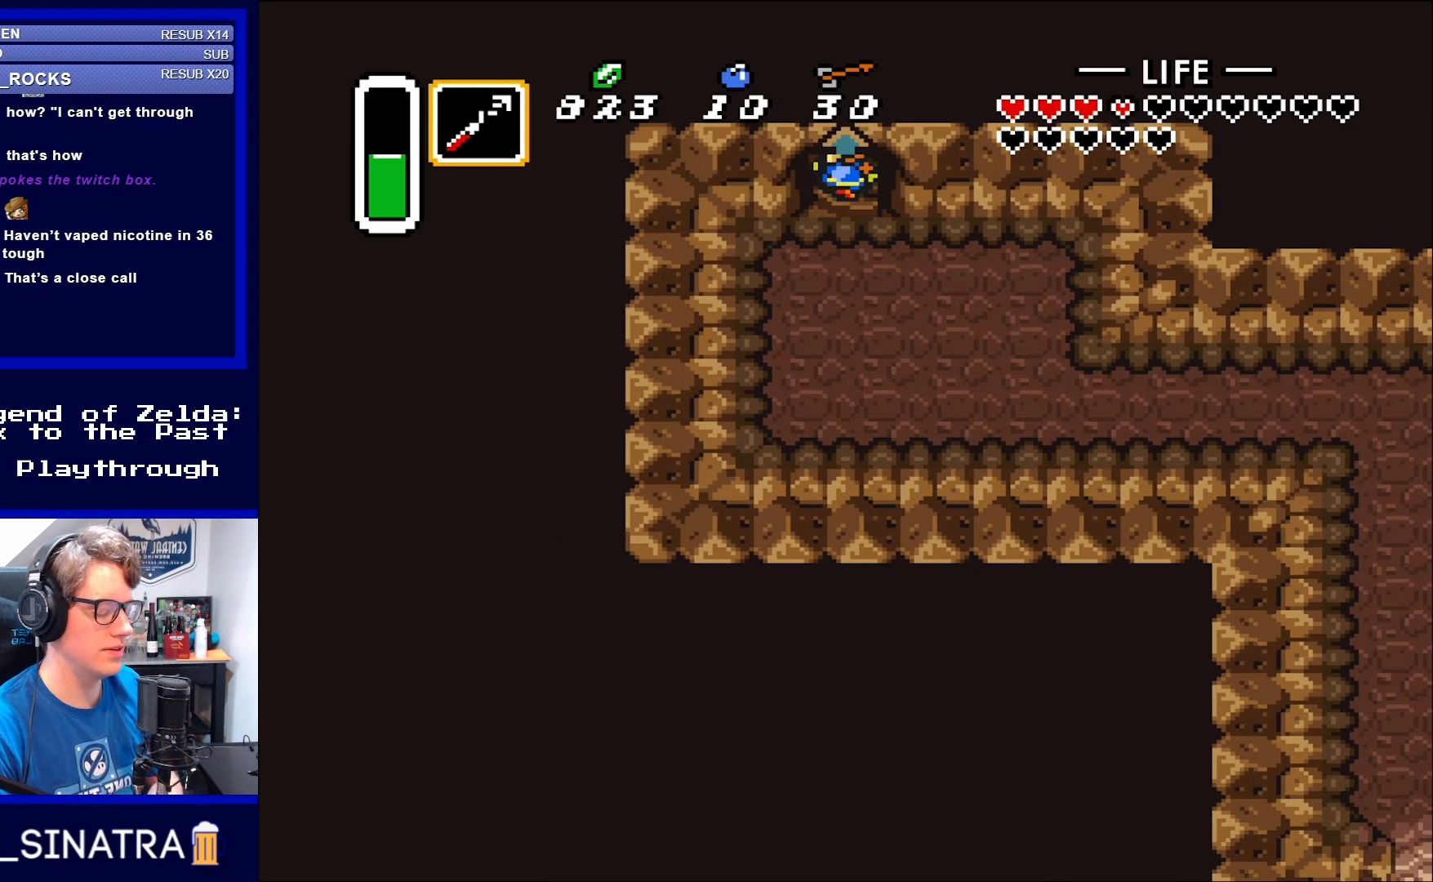
{"buttons": [], "events": []}
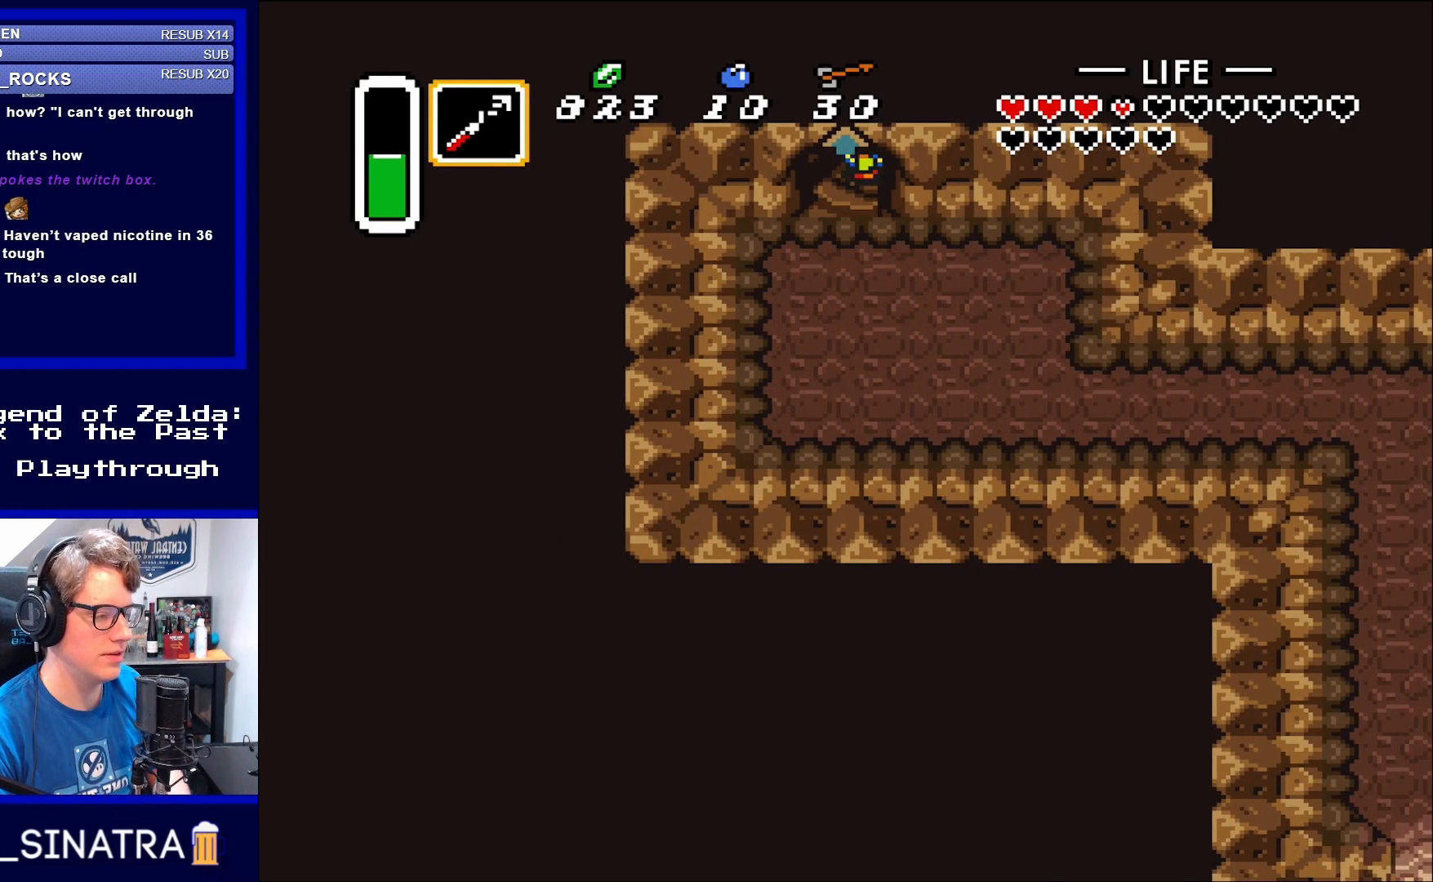
{"buttons": [], "events": []}
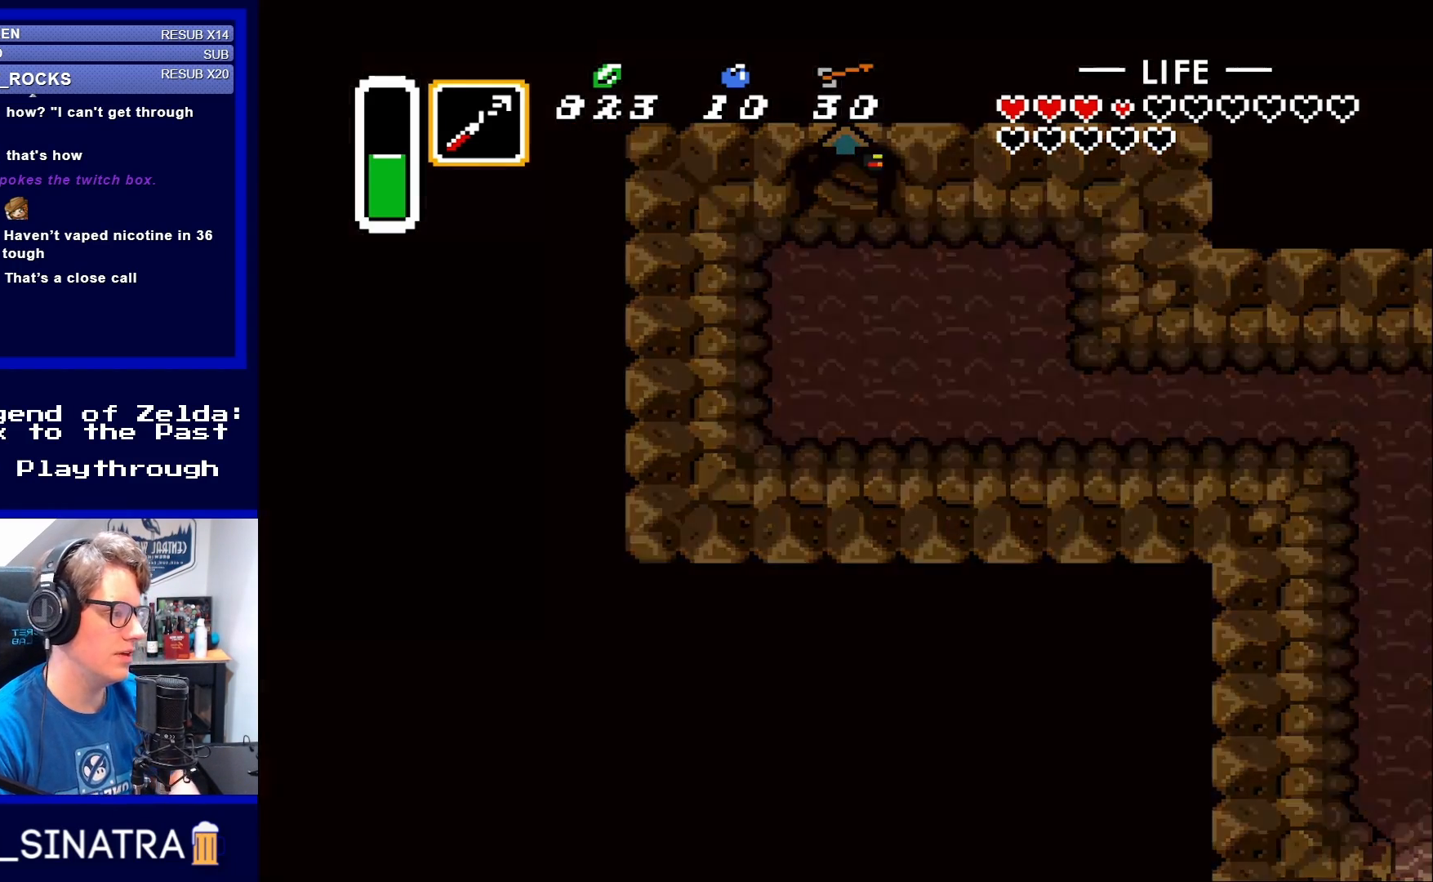
{"buttons": [], "events": []}
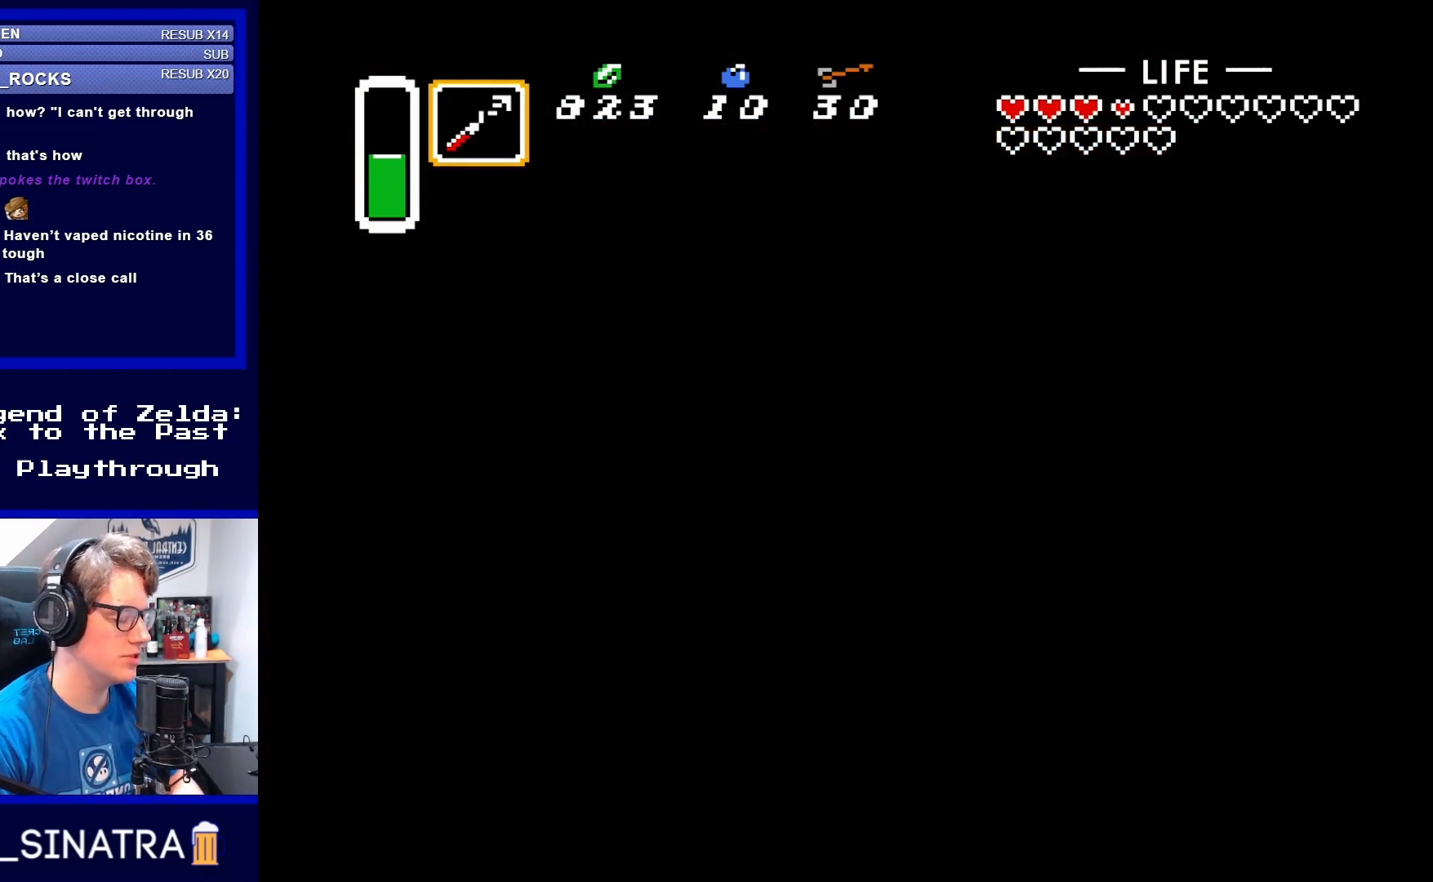
{"buttons": [], "events": []}
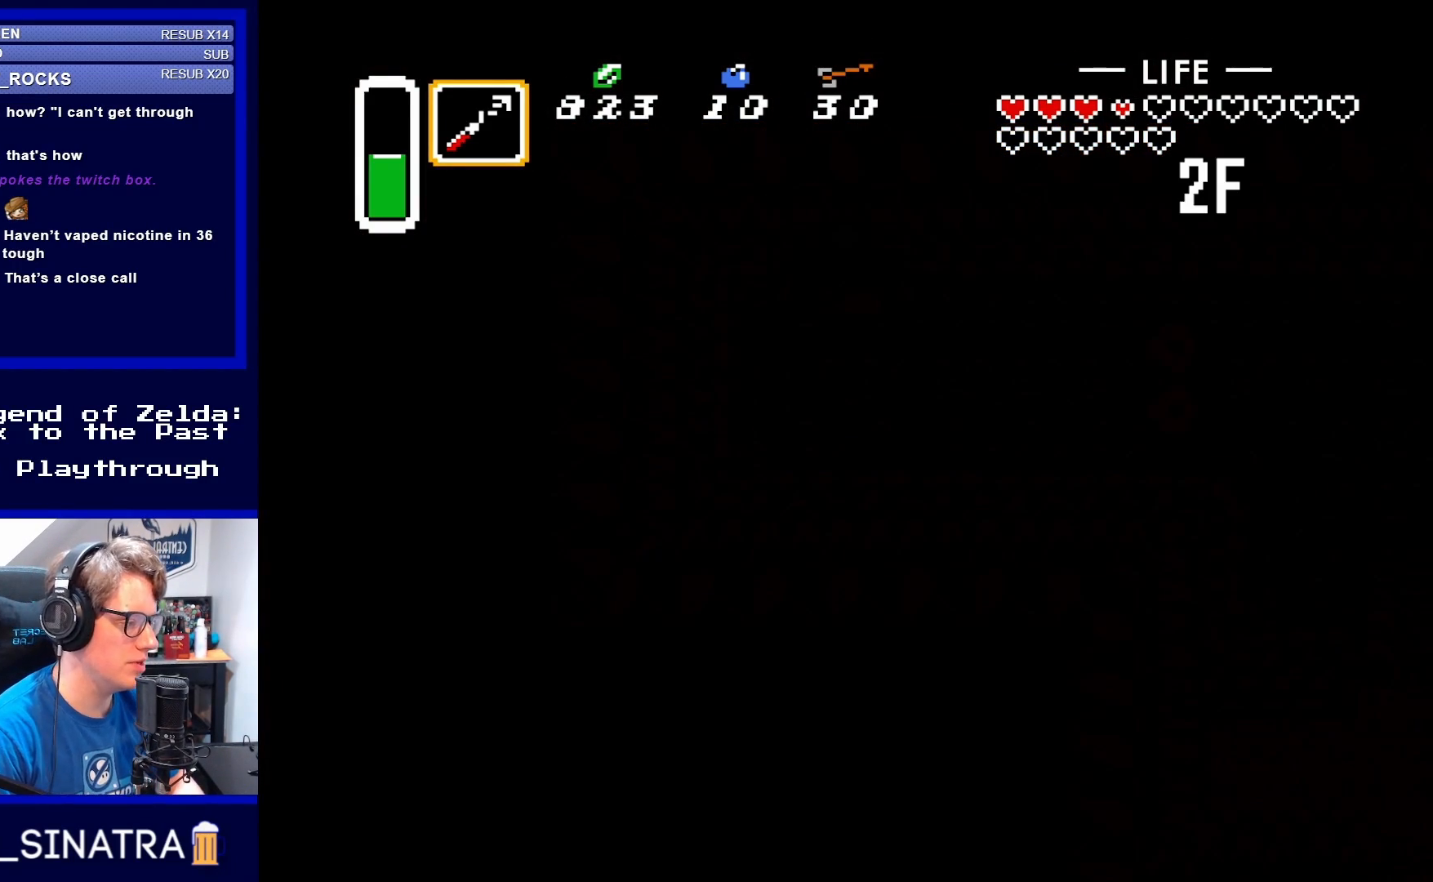
{"buttons": [], "events": []}
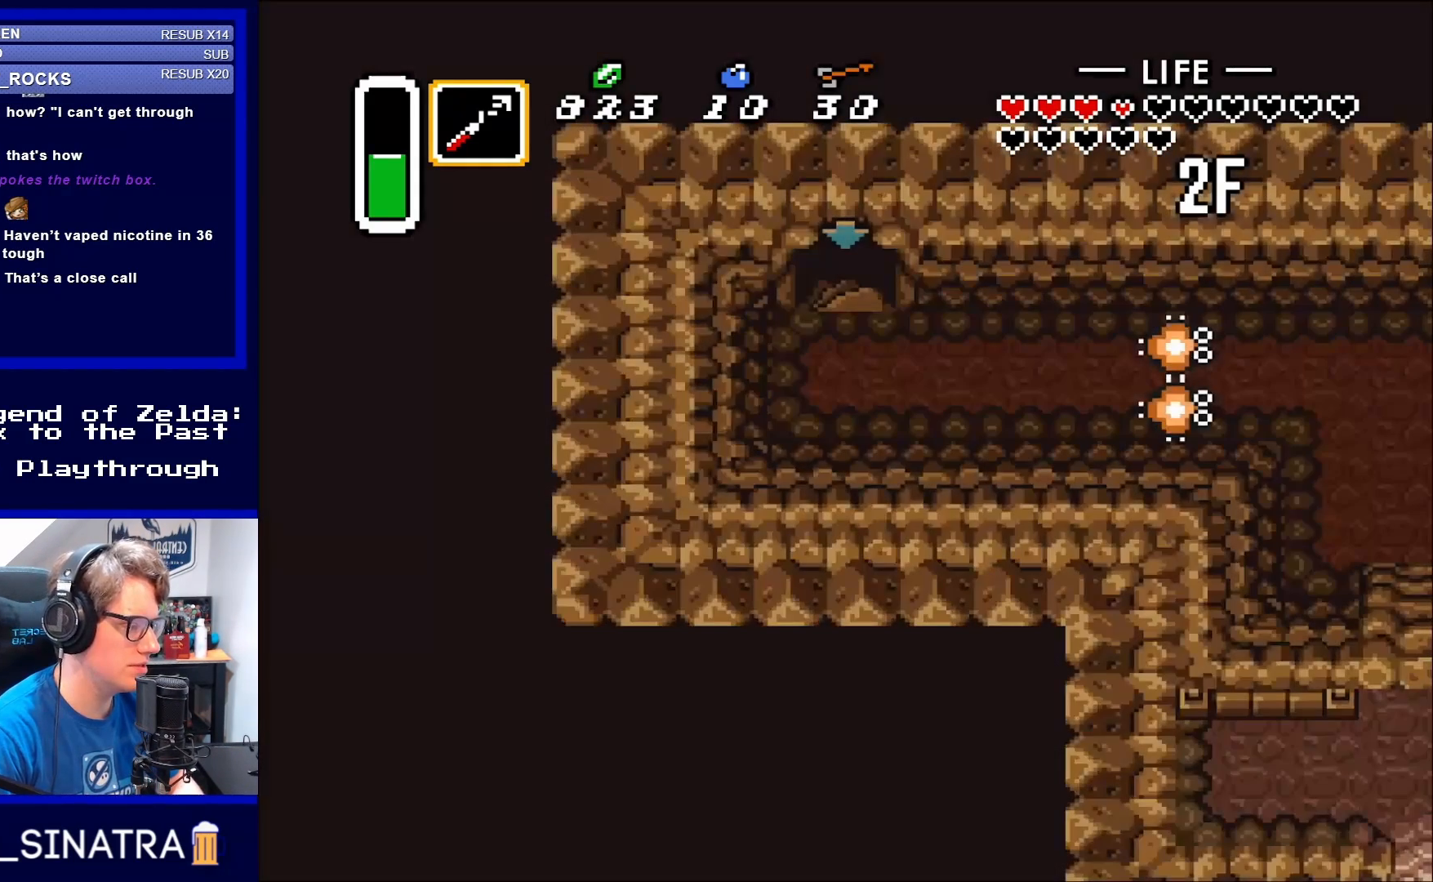
{"buttons": [], "events": []}
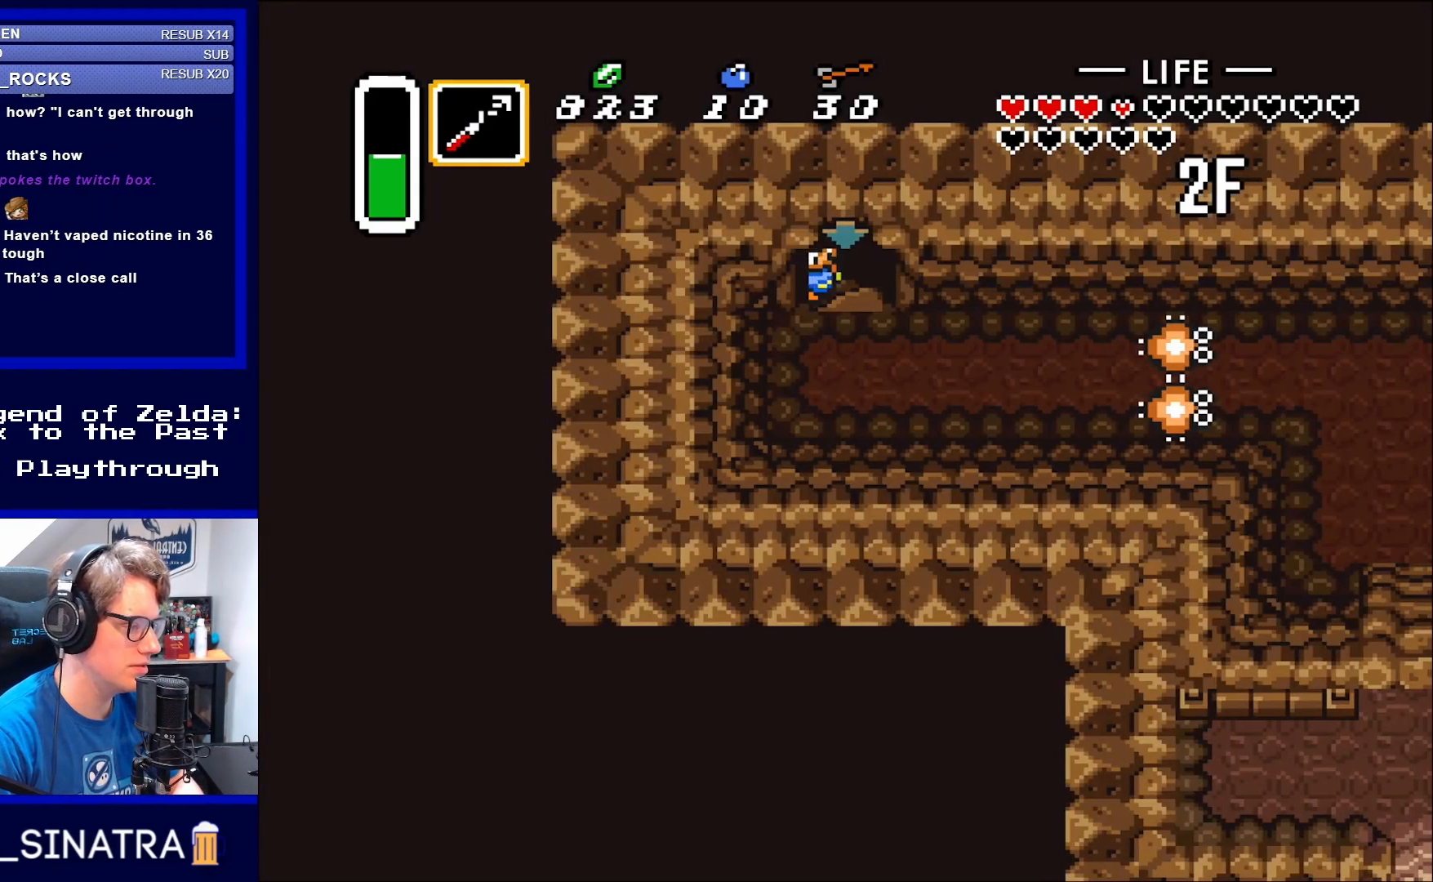
{"buttons": ["DPAD_DOWN", "DPAD_RIGHT"], "events": [[233, "DPAD_DOWN", "down"], [383, "DPAD_RIGHT", "down"]]}
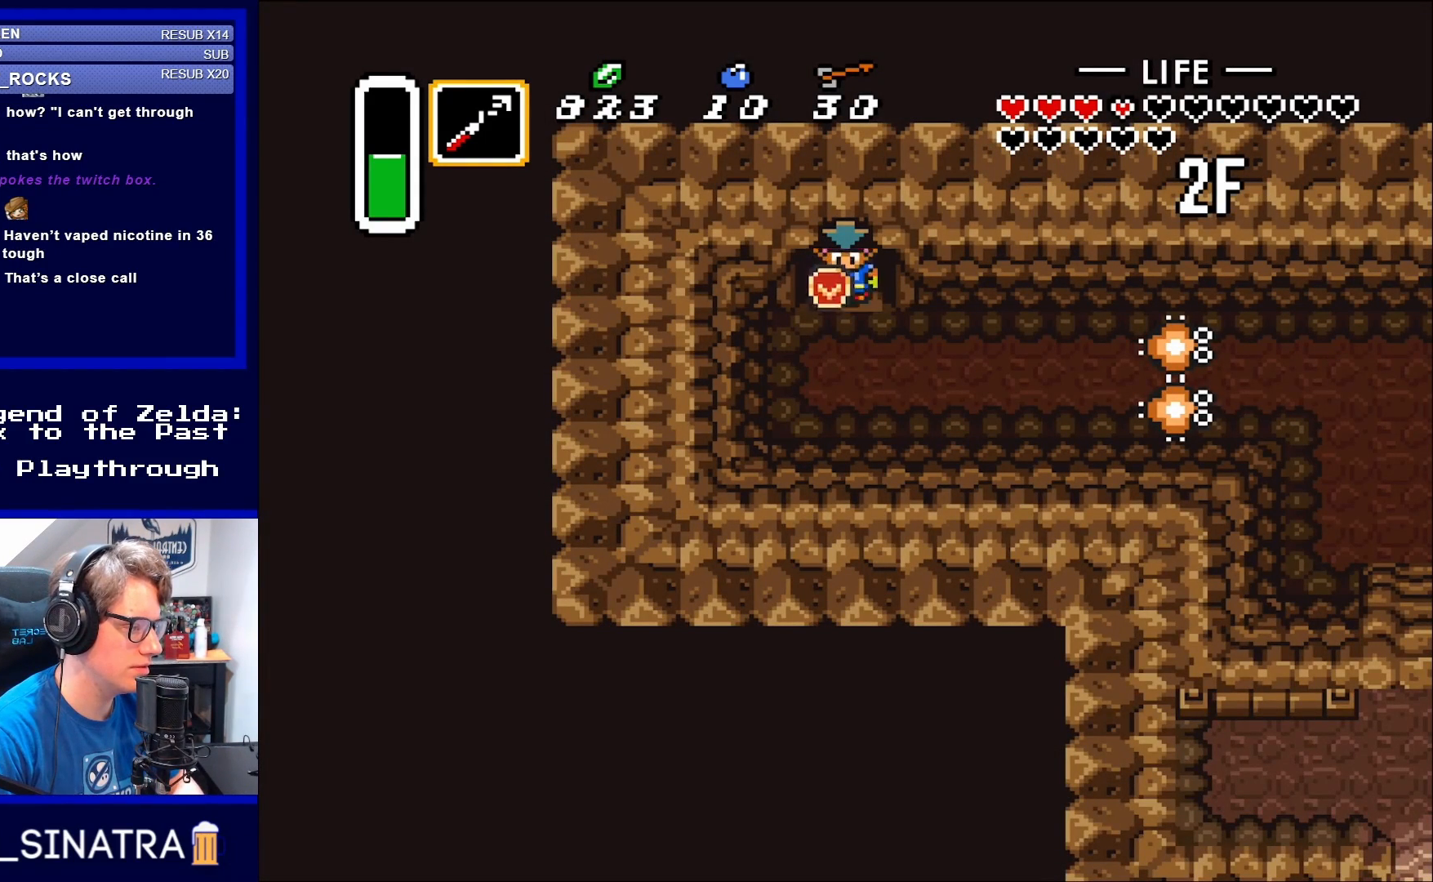
{"buttons": ["DPAD_DOWN", "DPAD_RIGHT"], "events": [[133, "DPAD_RIGHT", "up"], [200, "DPAD_DOWN", "up"], [400, "DPAD_RIGHT", "down"], [433, "DPAD_DOWN", "down"]]}
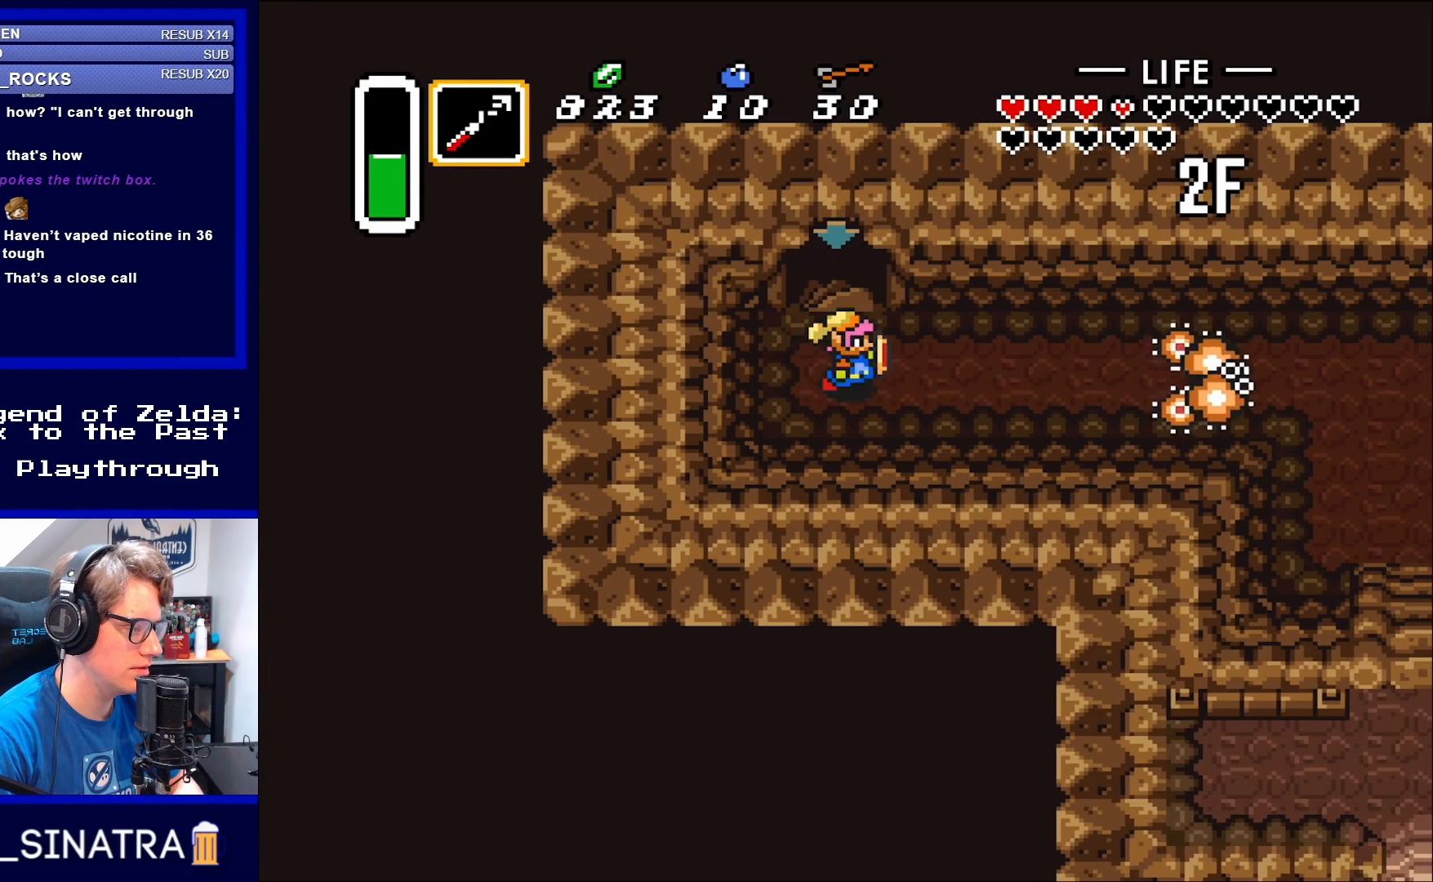
{"buttons": ["Y", "DPAD_RIGHT"], "events": [[117, "DPAD_DOWN", "up"], [500, "Y", "down"]]}
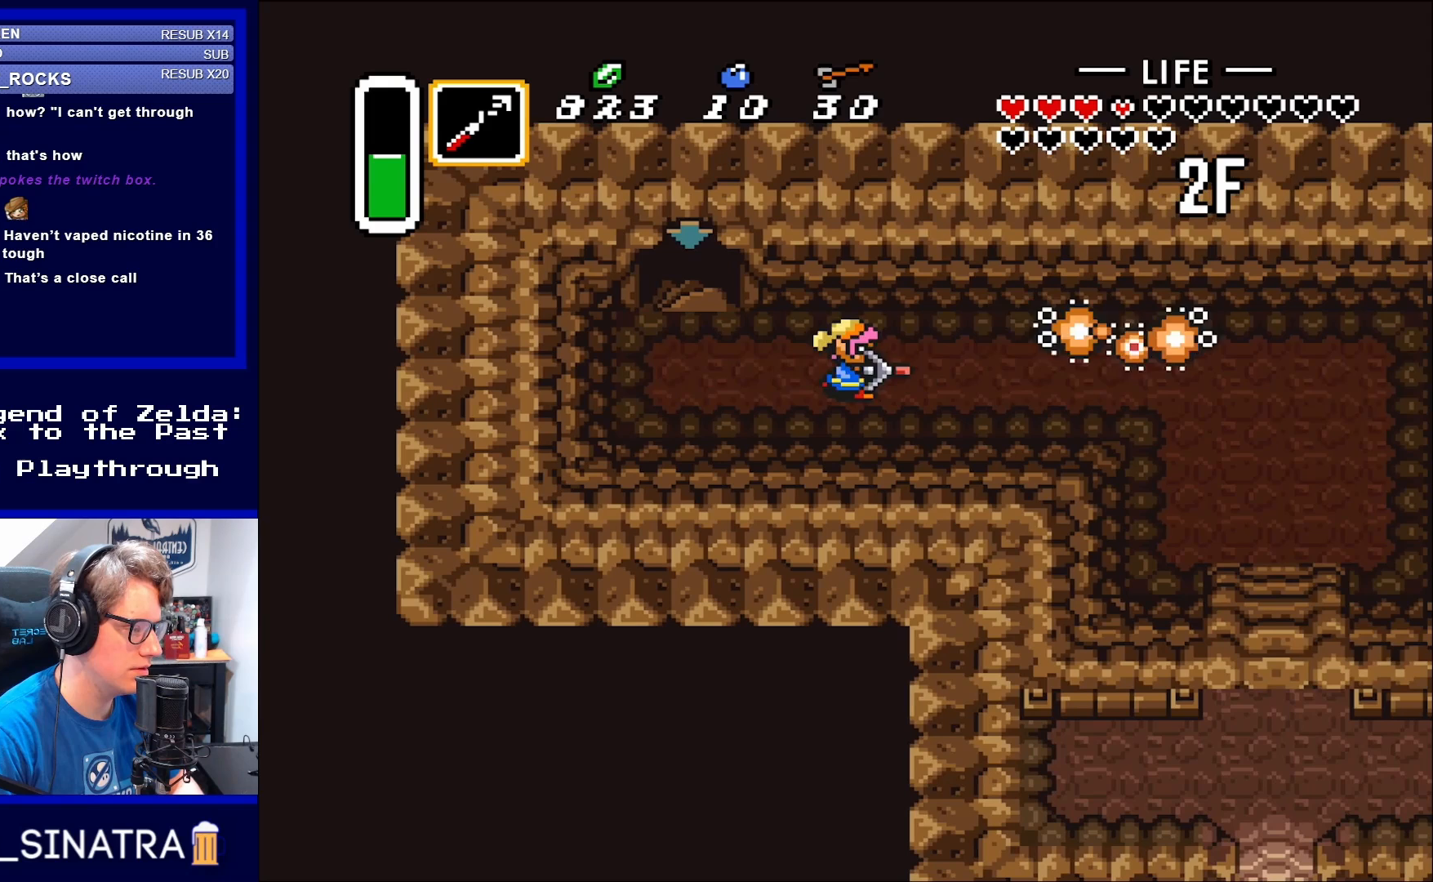
{"buttons": ["DPAD_RIGHT"], "events": [[117, "Y", "up"], [133, "DPAD_RIGHT", "up"], [333, "DPAD_RIGHT", "down"]]}
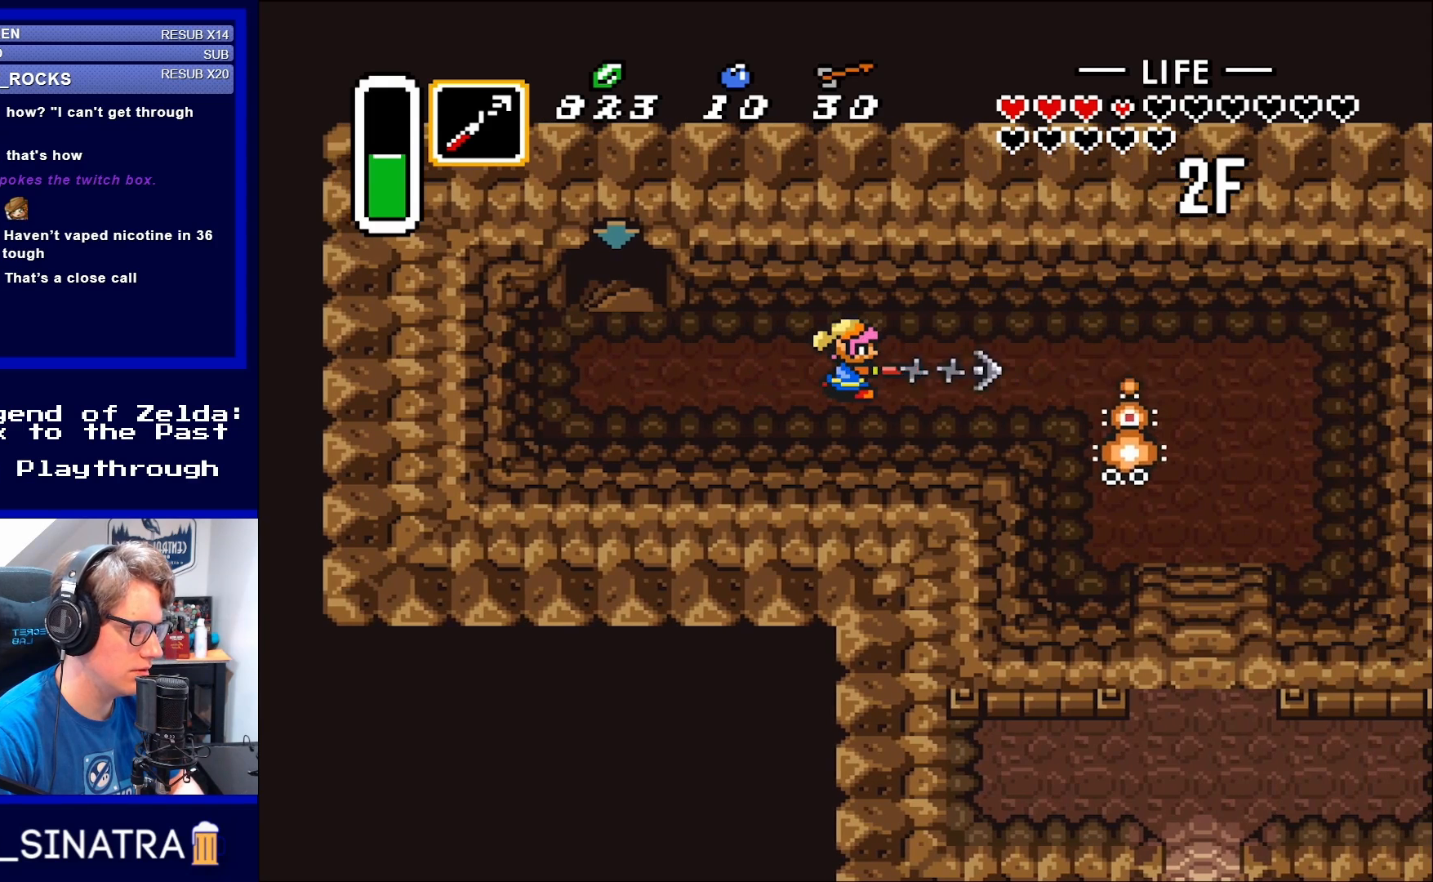
{"buttons": [], "events": [[33, "Y", "down"], [100, "DPAD_RIGHT", "up"], [133, "Y", "up"]]}
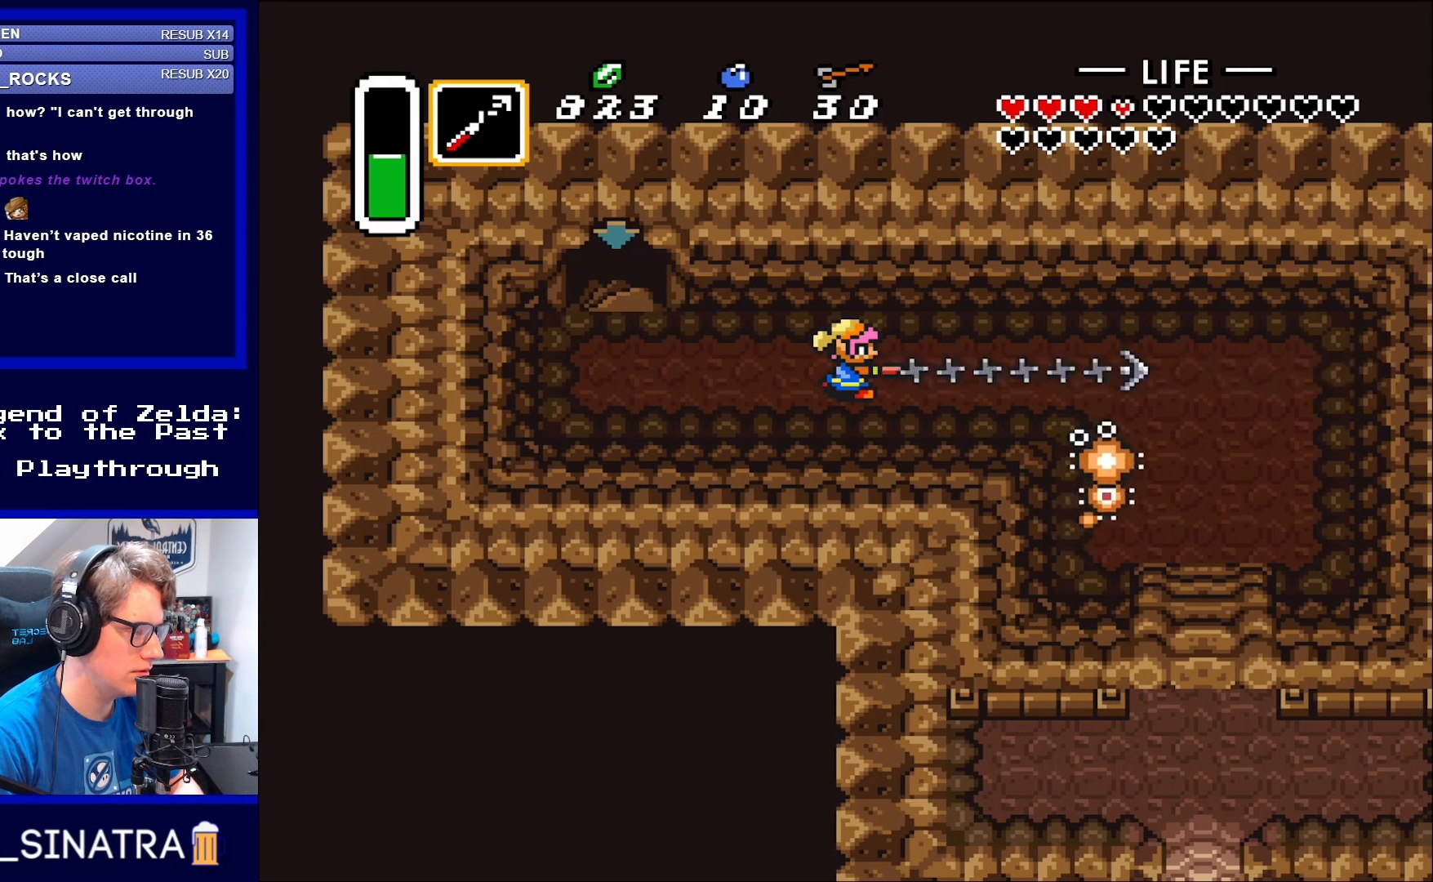
{"buttons": [], "events": [[233, "DPAD_RIGHT", "down"], [367, "Y", "down"], [467, "DPAD_RIGHT", "up"], [467, "Y", "up"]]}
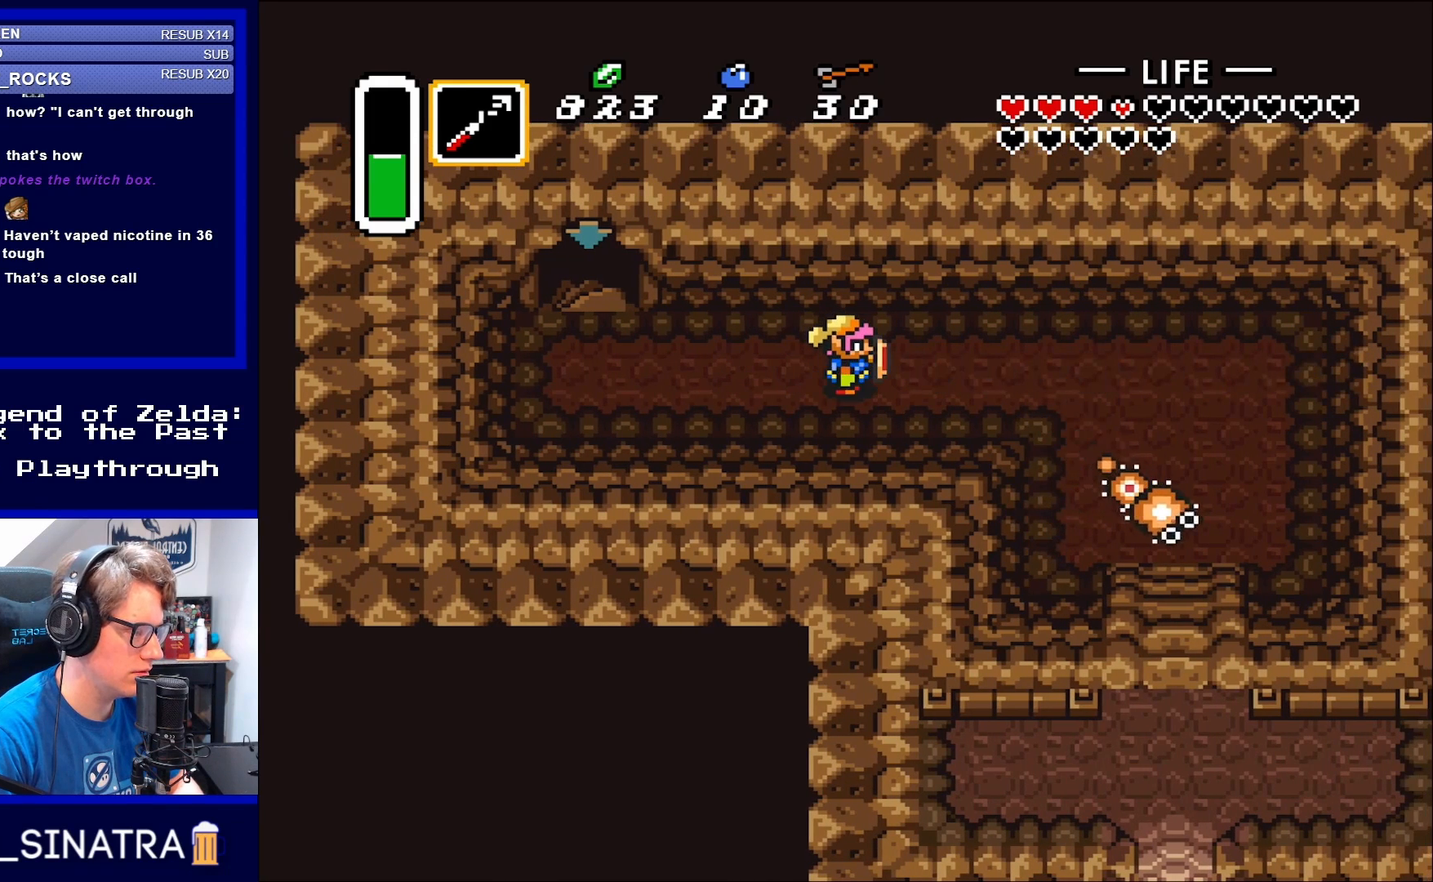
{"buttons": ["DPAD_RIGHT"], "events": [[200, "DPAD_DOWN", "down"], [200, "DPAD_RIGHT", "down"], [233, "DPAD_RIGHT", "up"], [267, "DPAD_RIGHT", "down"], [383, "DPAD_DOWN", "up"]]}
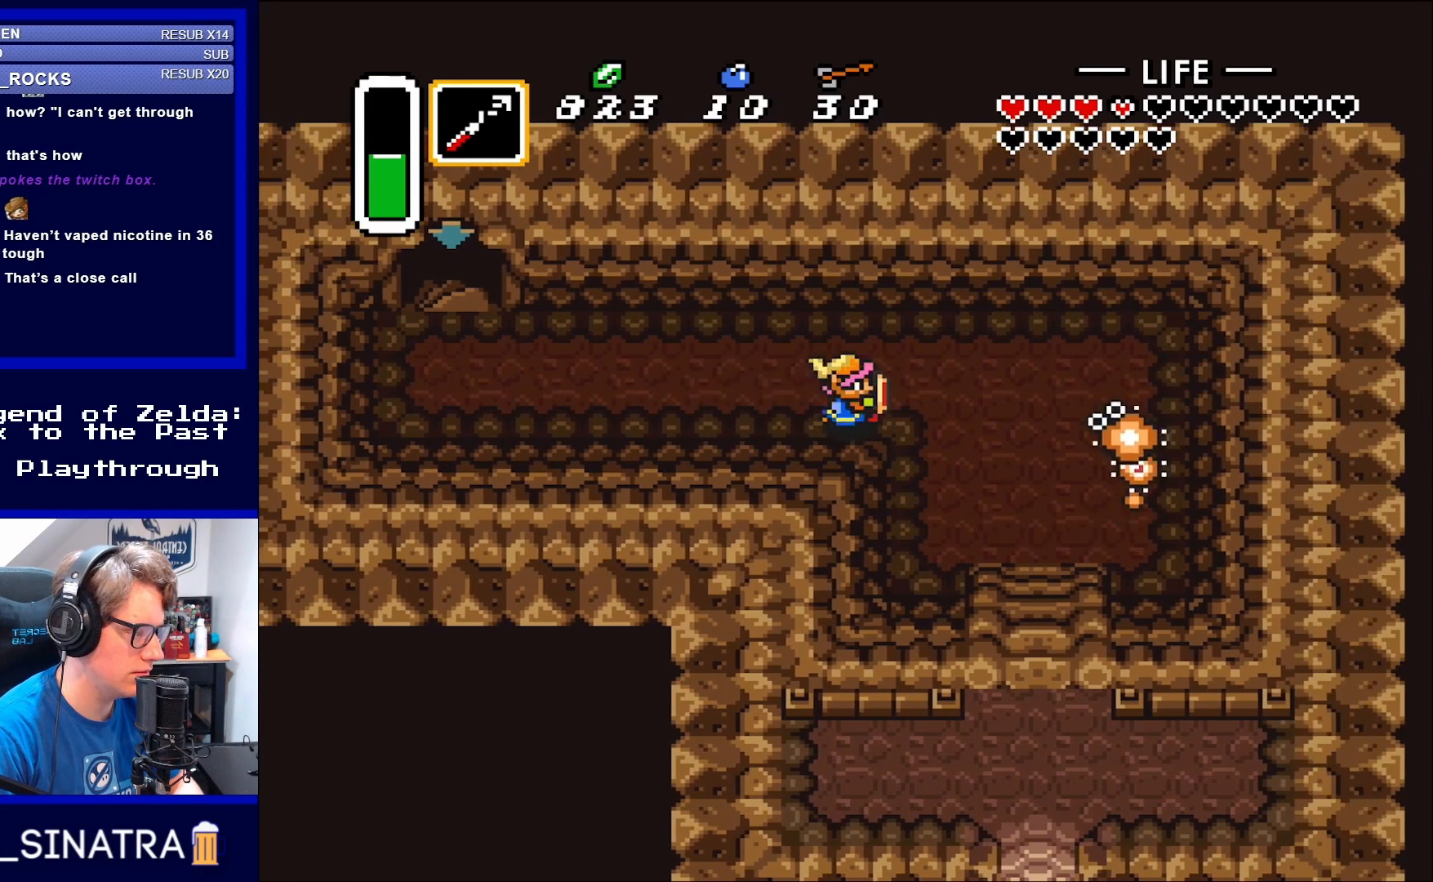
{"buttons": ["DPAD_RIGHT"], "events": [[133, "DPAD_RIGHT", "up"], [167, "Y", "down"], [267, "Y", "up"], [400, "DPAD_RIGHT", "down"]]}
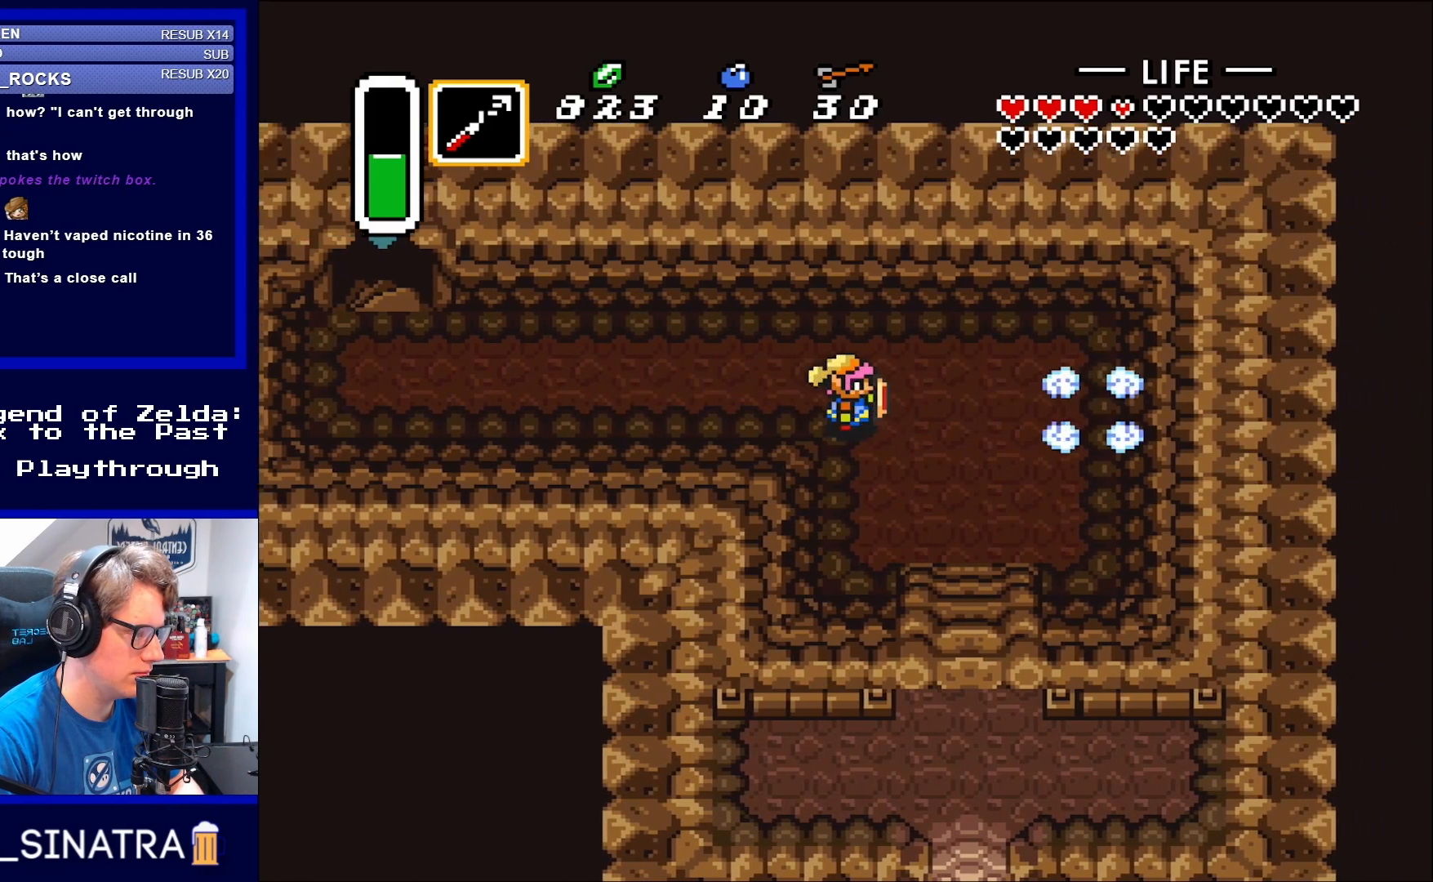
{"buttons": ["DPAD_RIGHT"], "events": []}
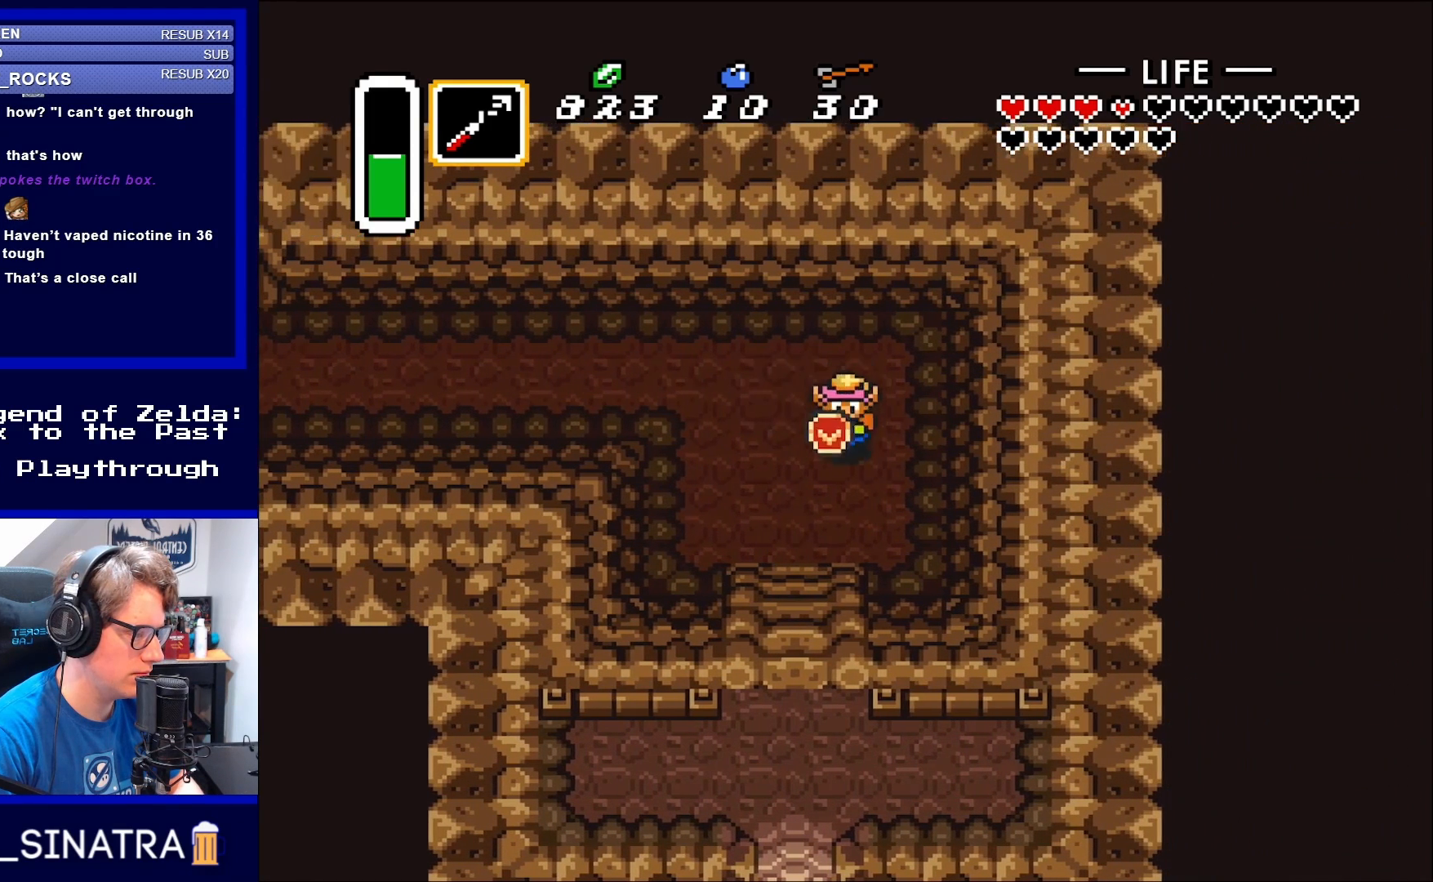
{"buttons": ["DPAD_DOWN"], "events": [[33, "DPAD_DOWN", "down"], [67, "DPAD_RIGHT", "up"], [300, "DPAD_LEFT", "down"], [367, "DPAD_LEFT", "up"]]}
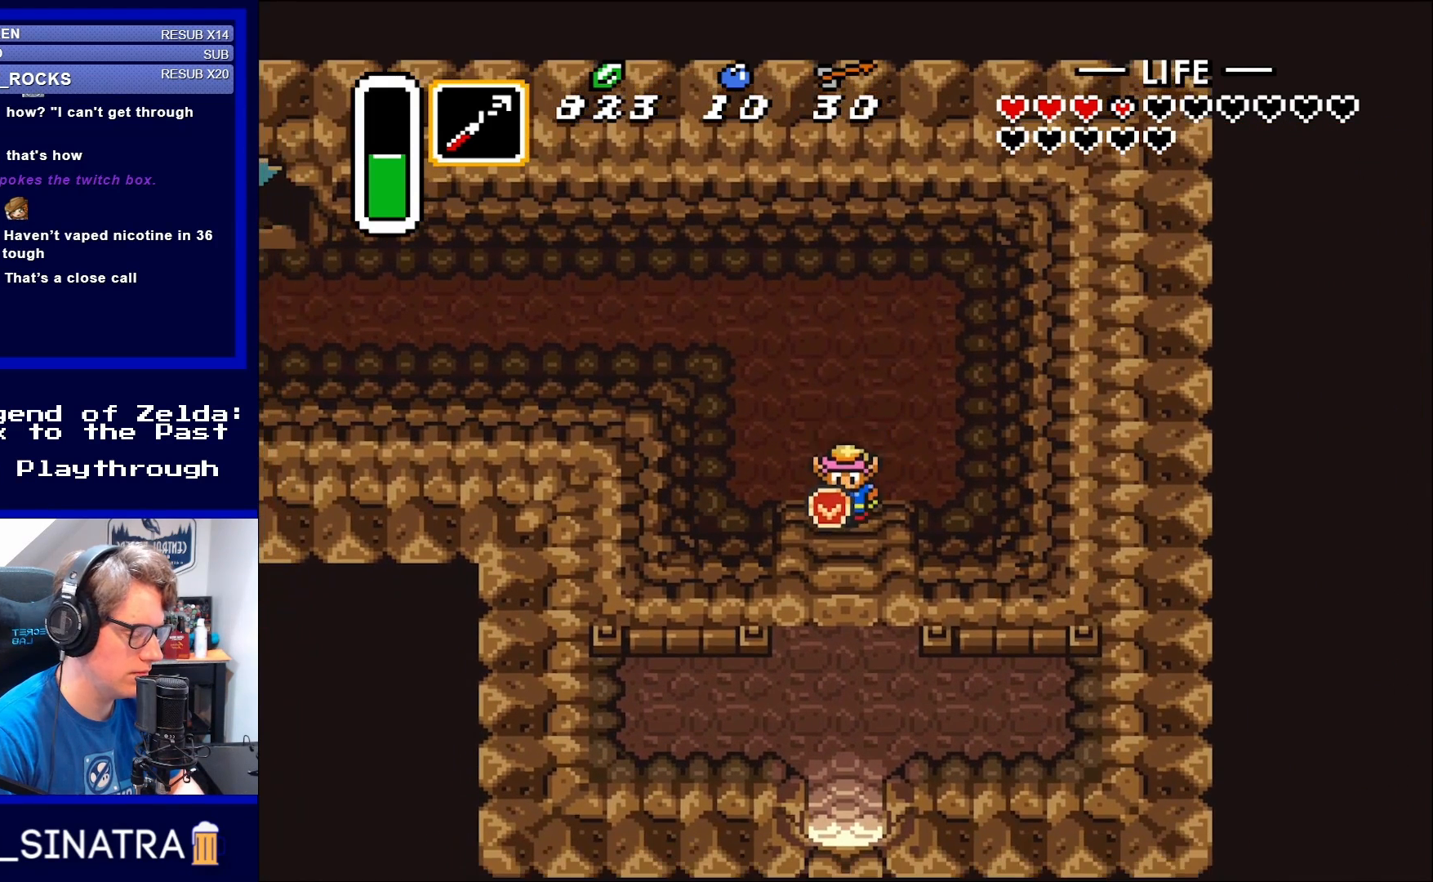
{"buttons": ["DPAD_DOWN"], "events": []}
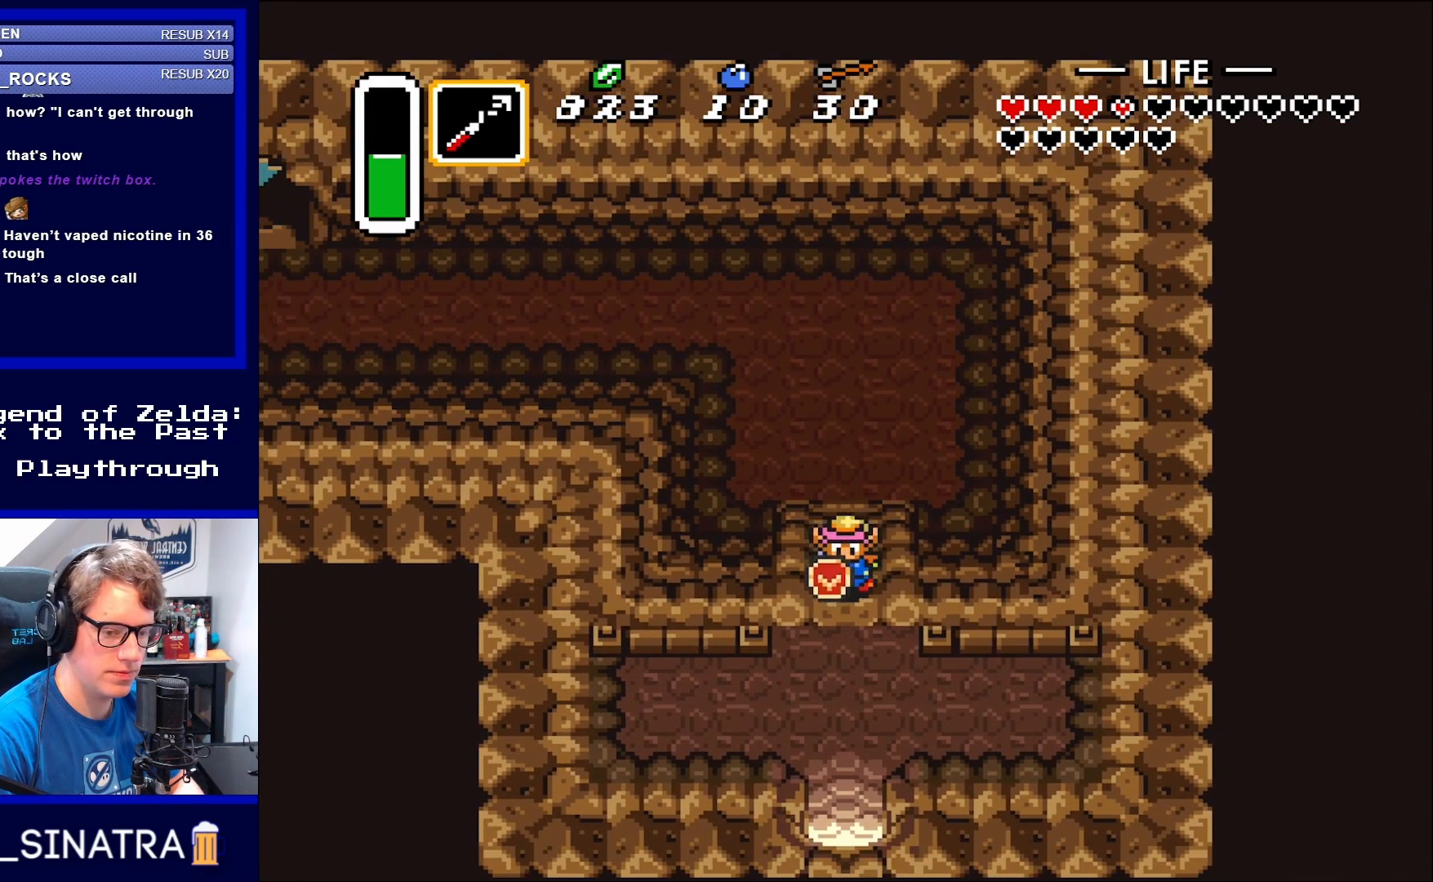
{"buttons": ["DPAD_DOWN"], "events": []}
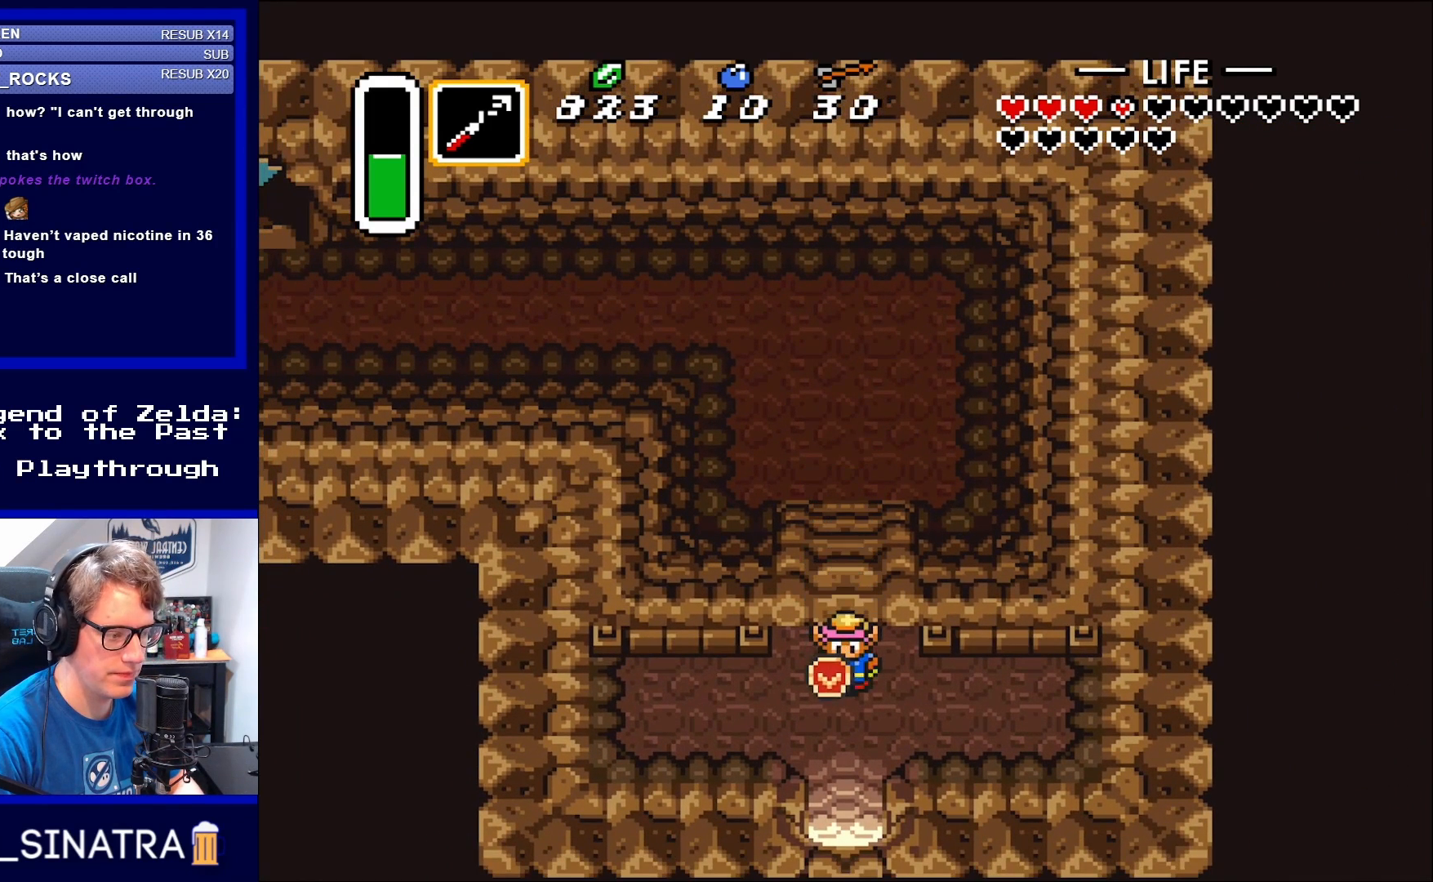
{"buttons": ["DPAD_DOWN"], "events": []}
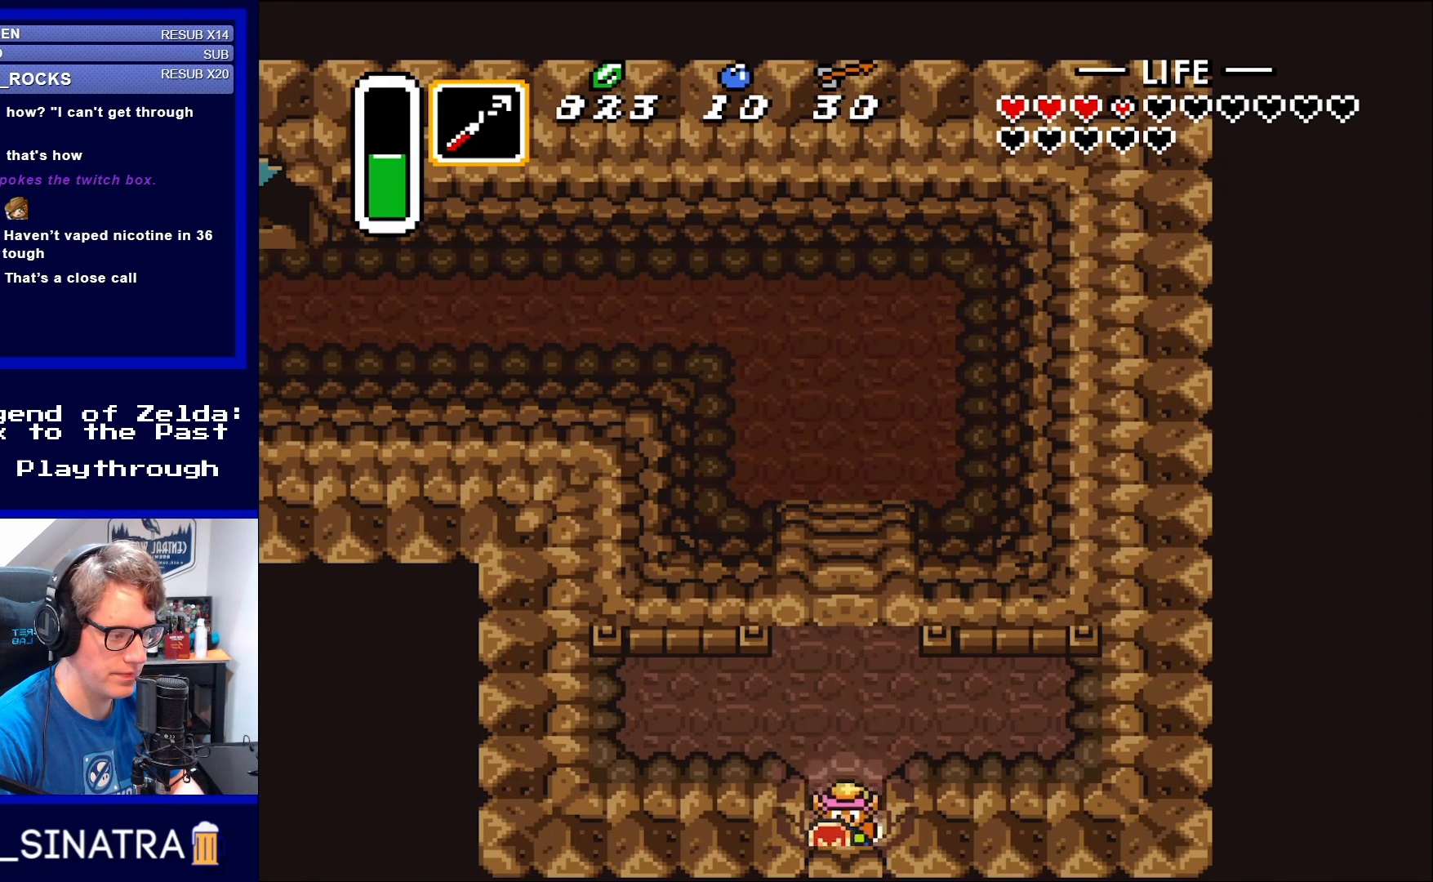
{"buttons": ["DPAD_DOWN"], "events": []}
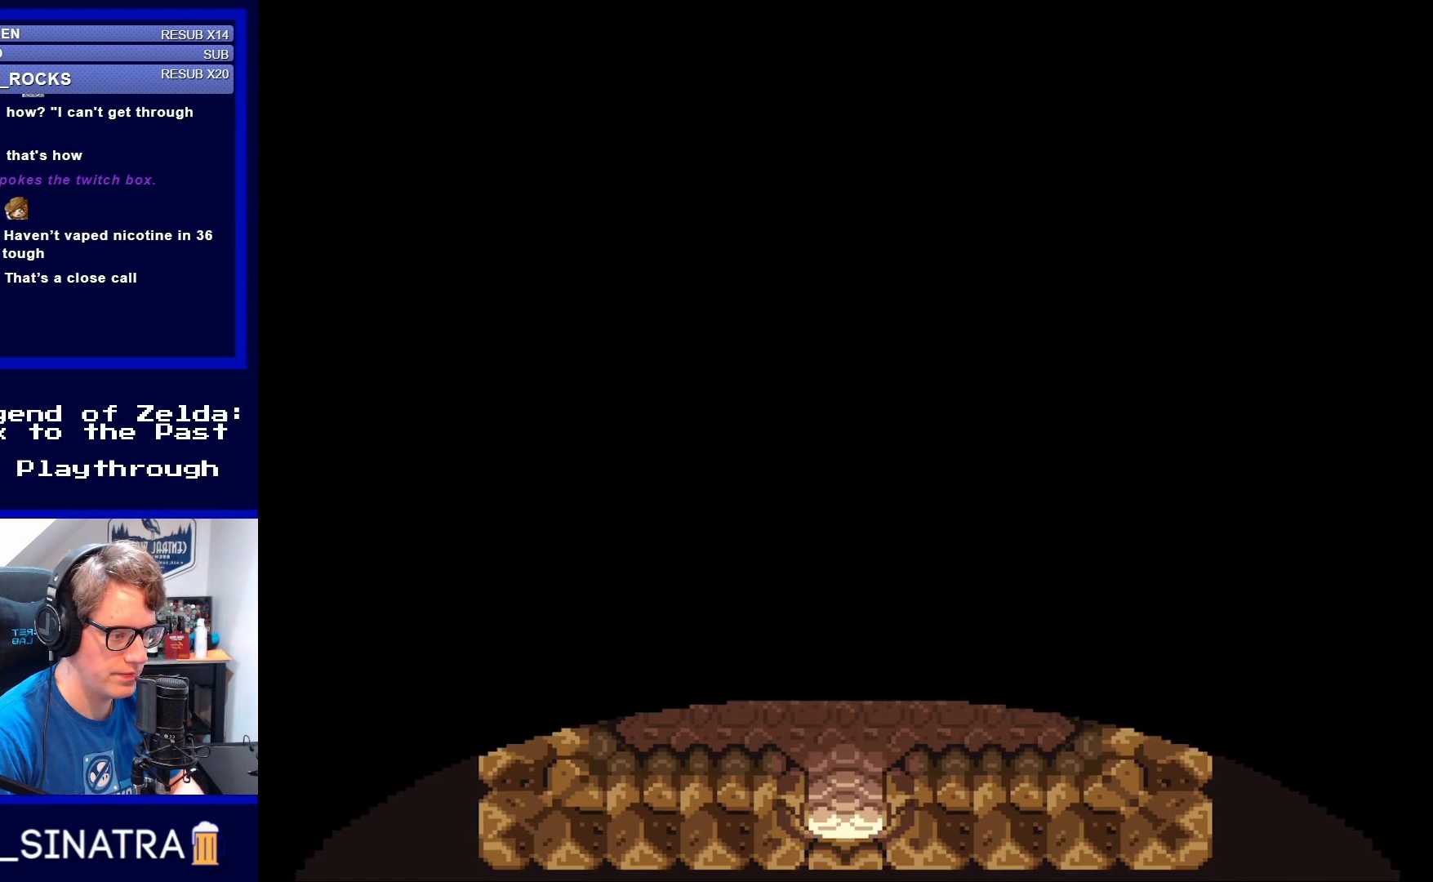
{"buttons": [], "events": [[283, "DPAD_DOWN", "up"]]}
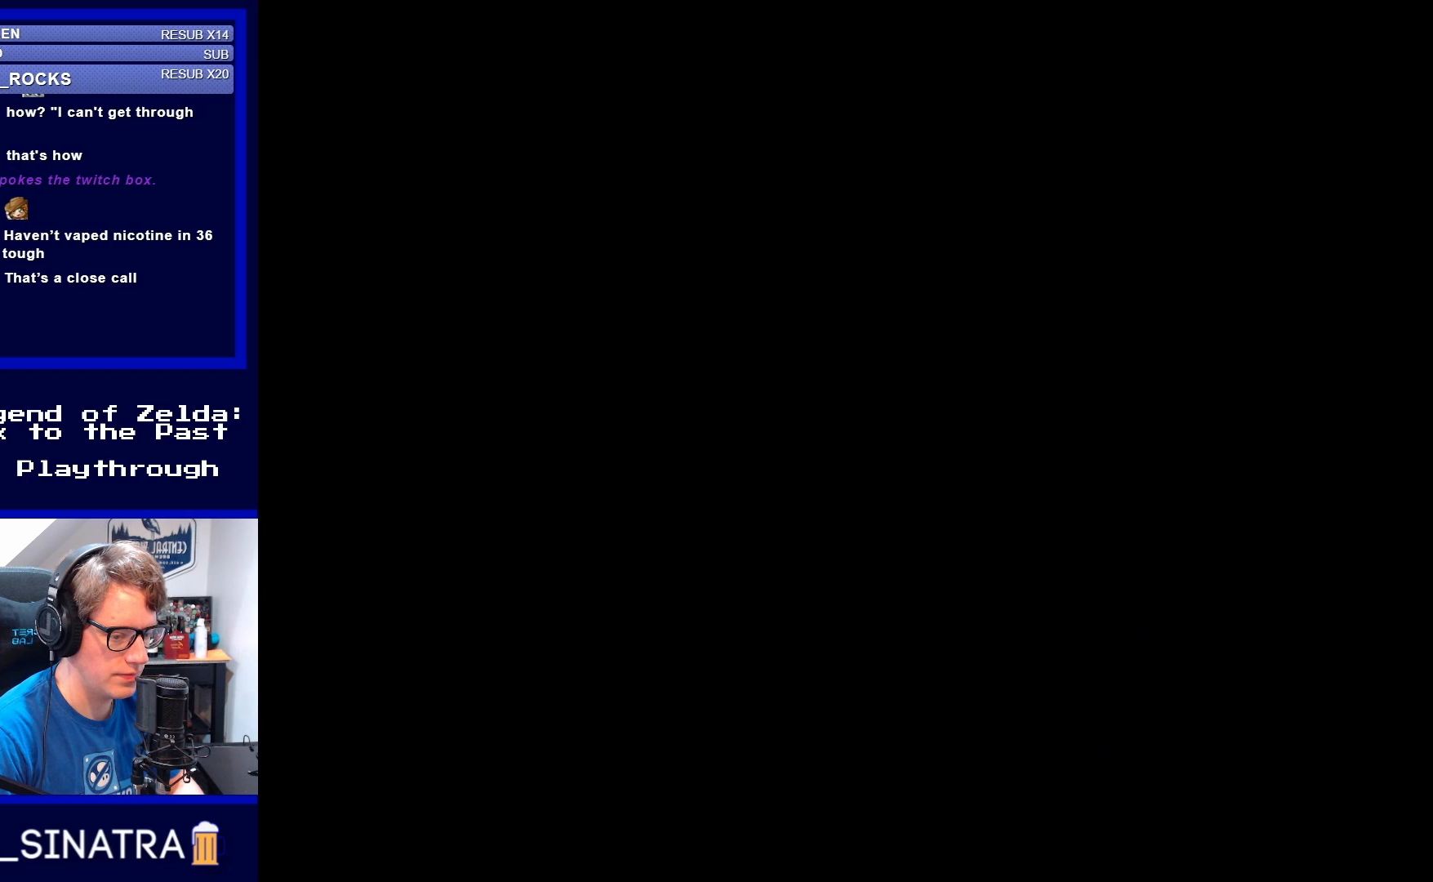
{"buttons": [], "events": []}
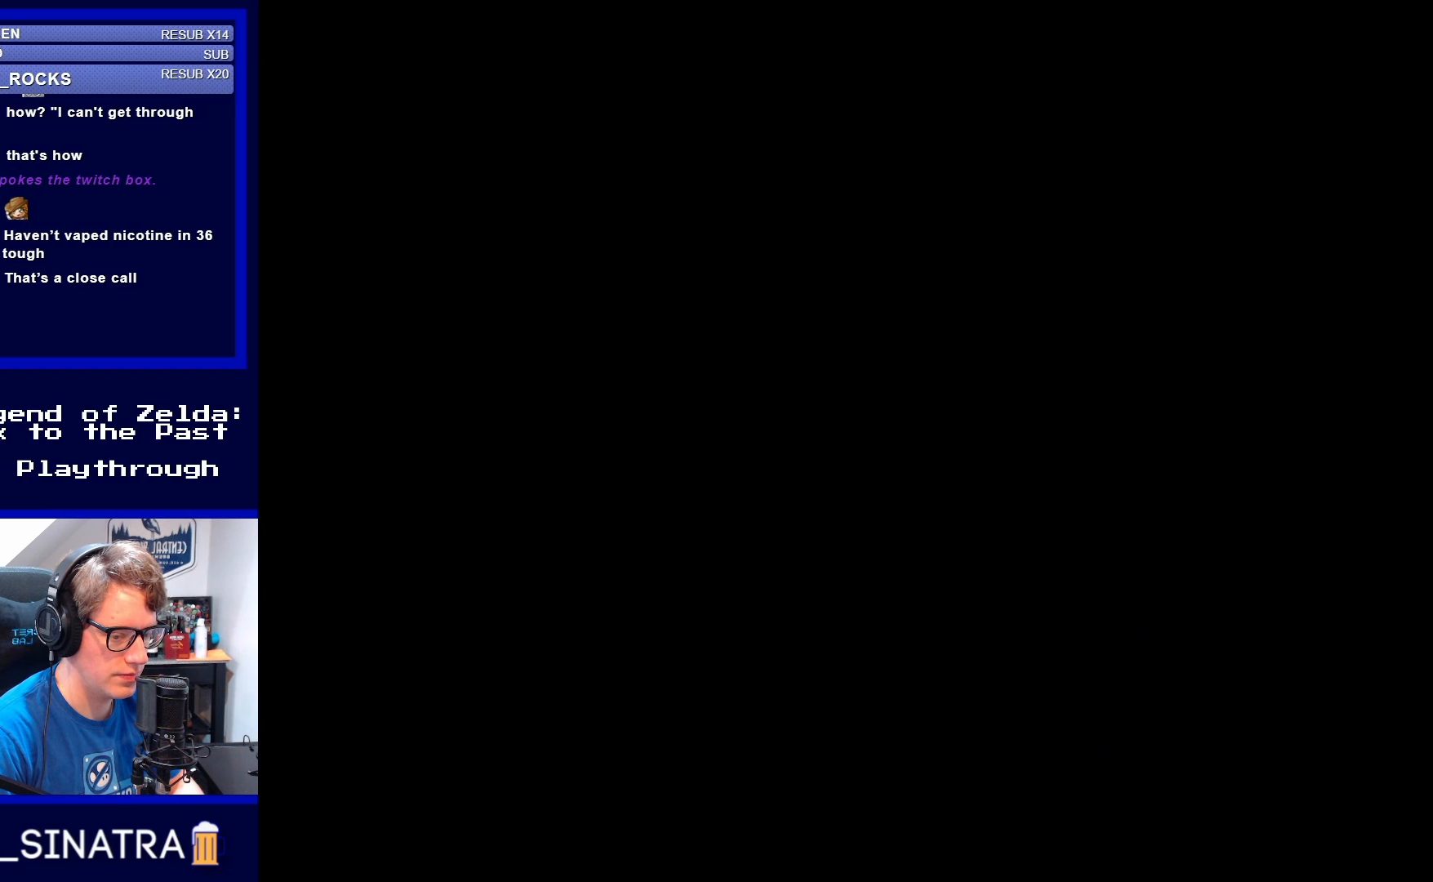
{"buttons": [], "events": []}